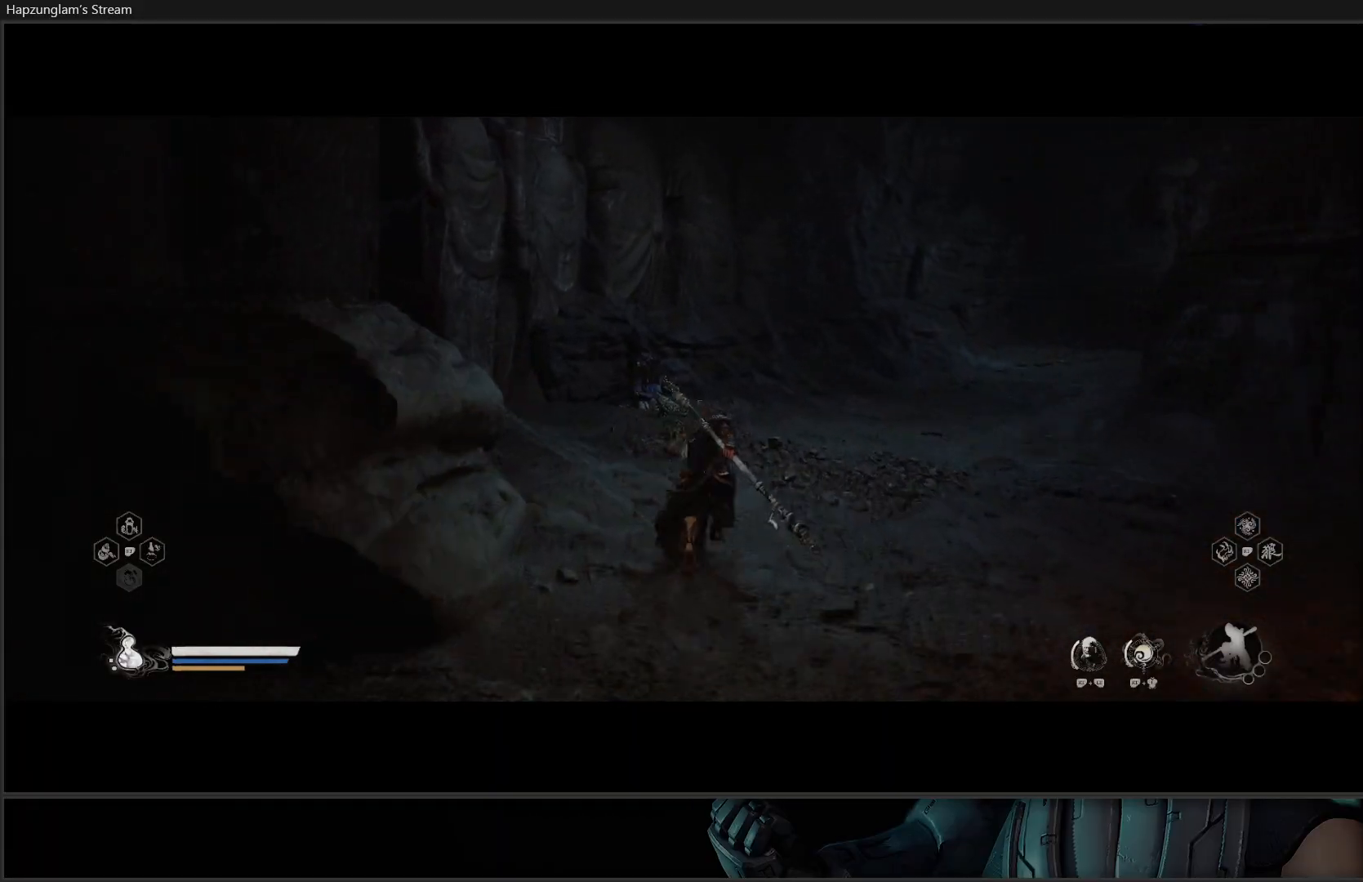
Gameplay with a controller (Xbox layout); each line is a JSON object with the inputs held at the frame after it. "events" lists button and stick changes between this image and that frame as [ms after this image, input, new state], when the widget could be followed in between. Not read: START.
{"buttons": [], "left_stick": "center", "right_stick": "center", "events": [[216, "right_stick", "center"], [467, "left_stick", "center"]]}
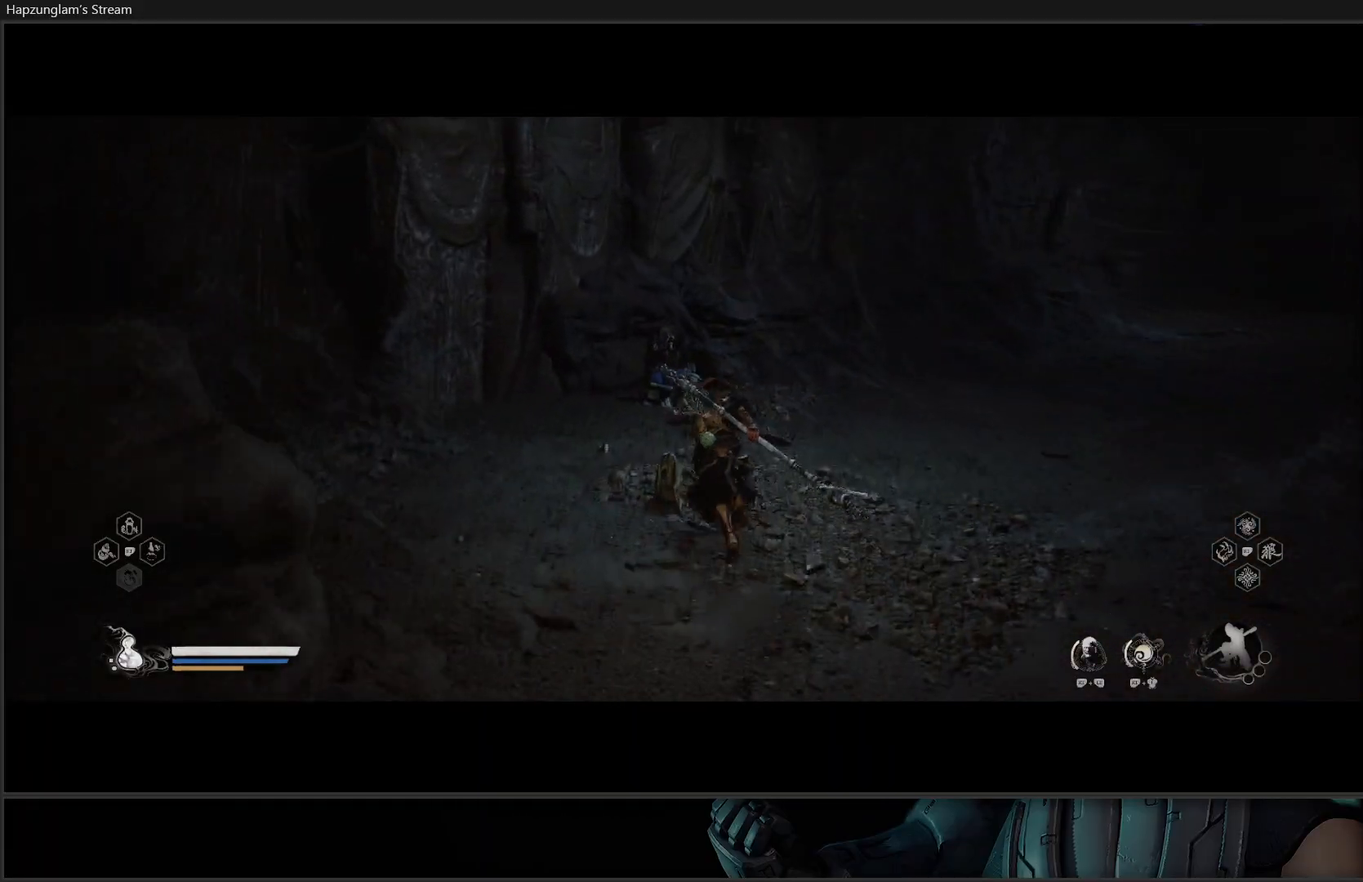
{"buttons": [], "left_stick": "center", "right_stick": "center", "events": [[150, "R3", "down"], [284, "R3", "up"]]}
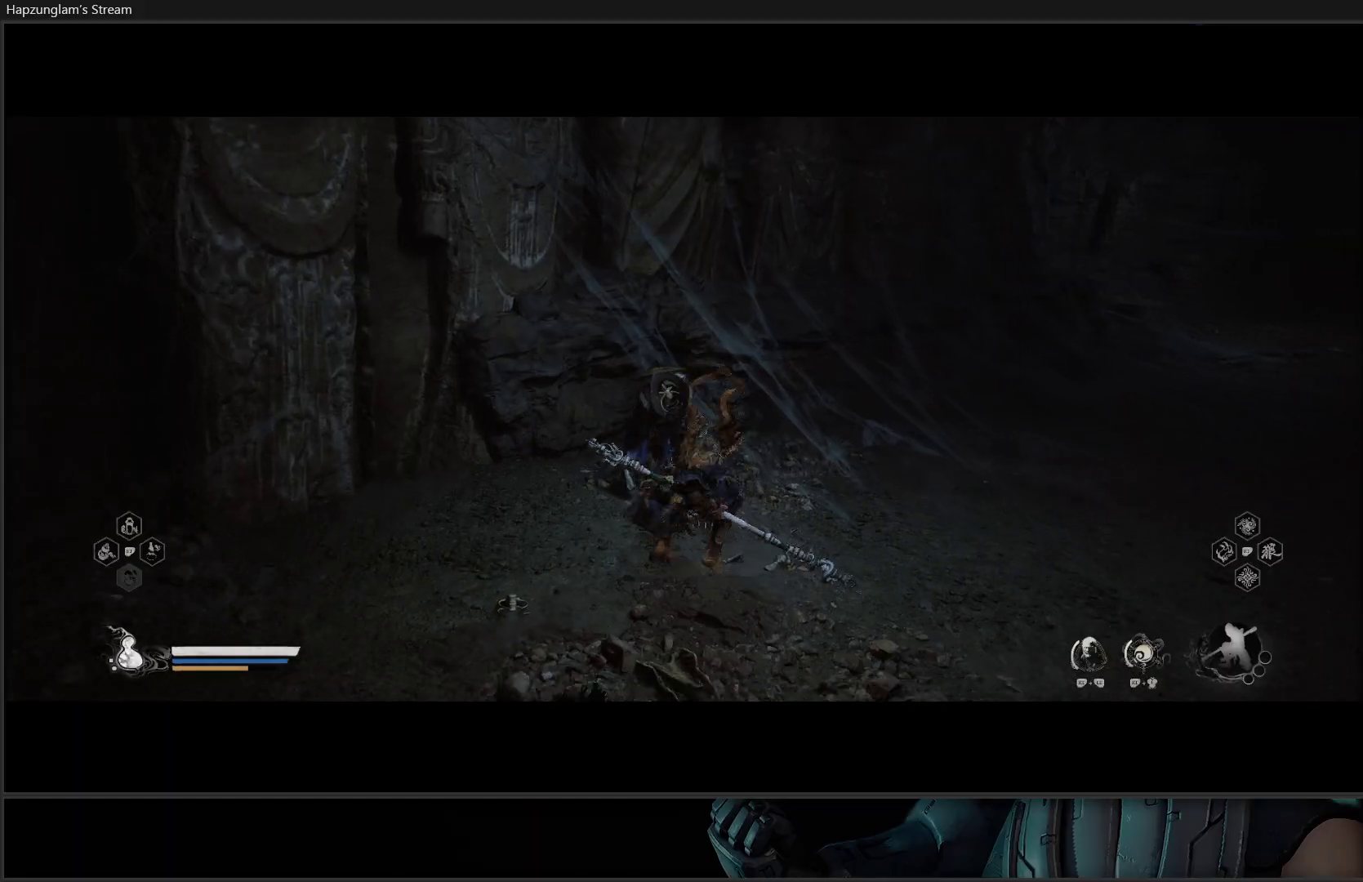
{"buttons": [], "left_stick": "center", "right_stick": "center", "events": []}
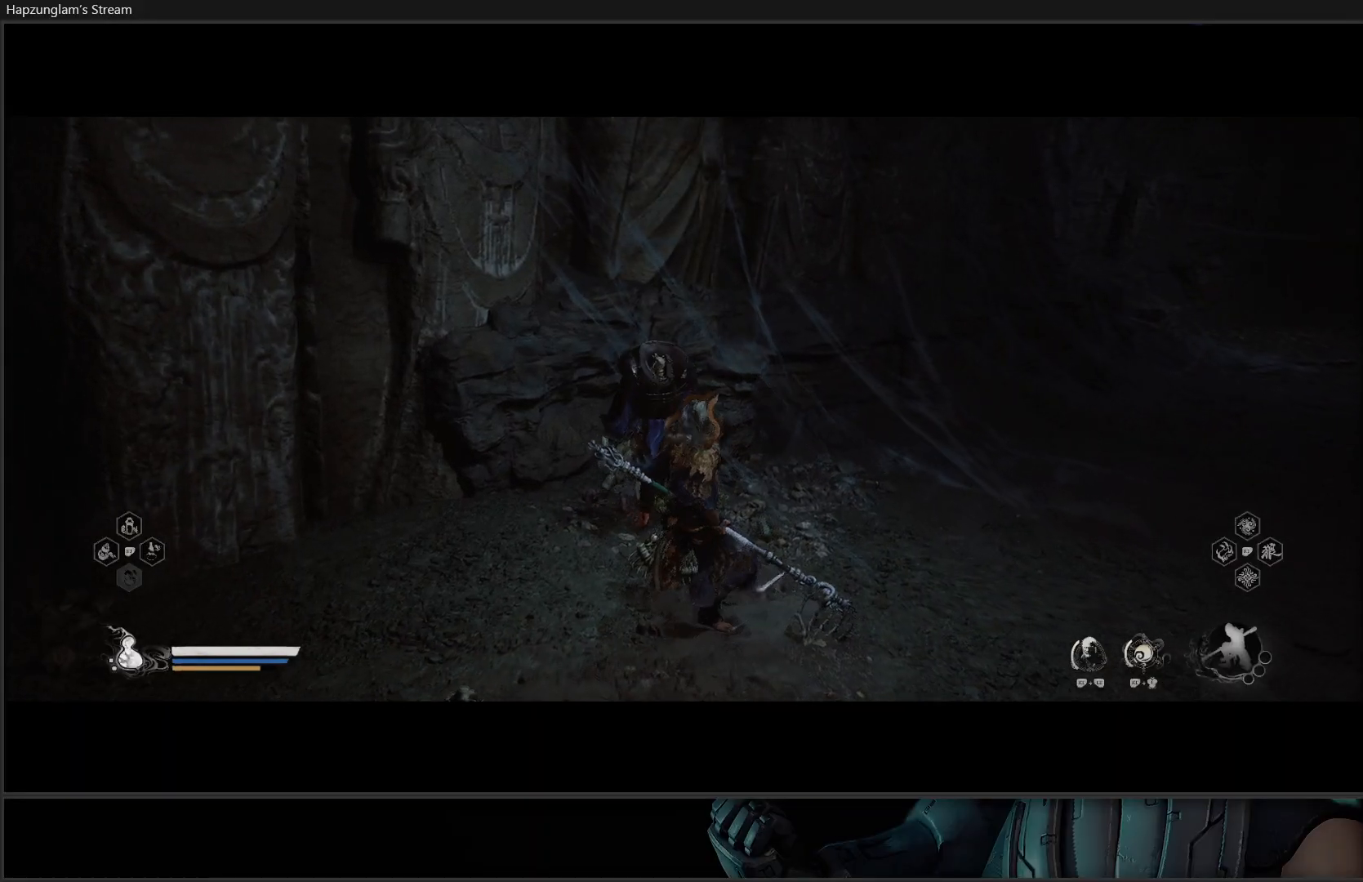
{"buttons": [], "left_stick": "center", "right_stick": "center", "events": [[50, "R3", "down"], [167, "R3", "up"], [384, "X", "down"], [467, "X", "up"]]}
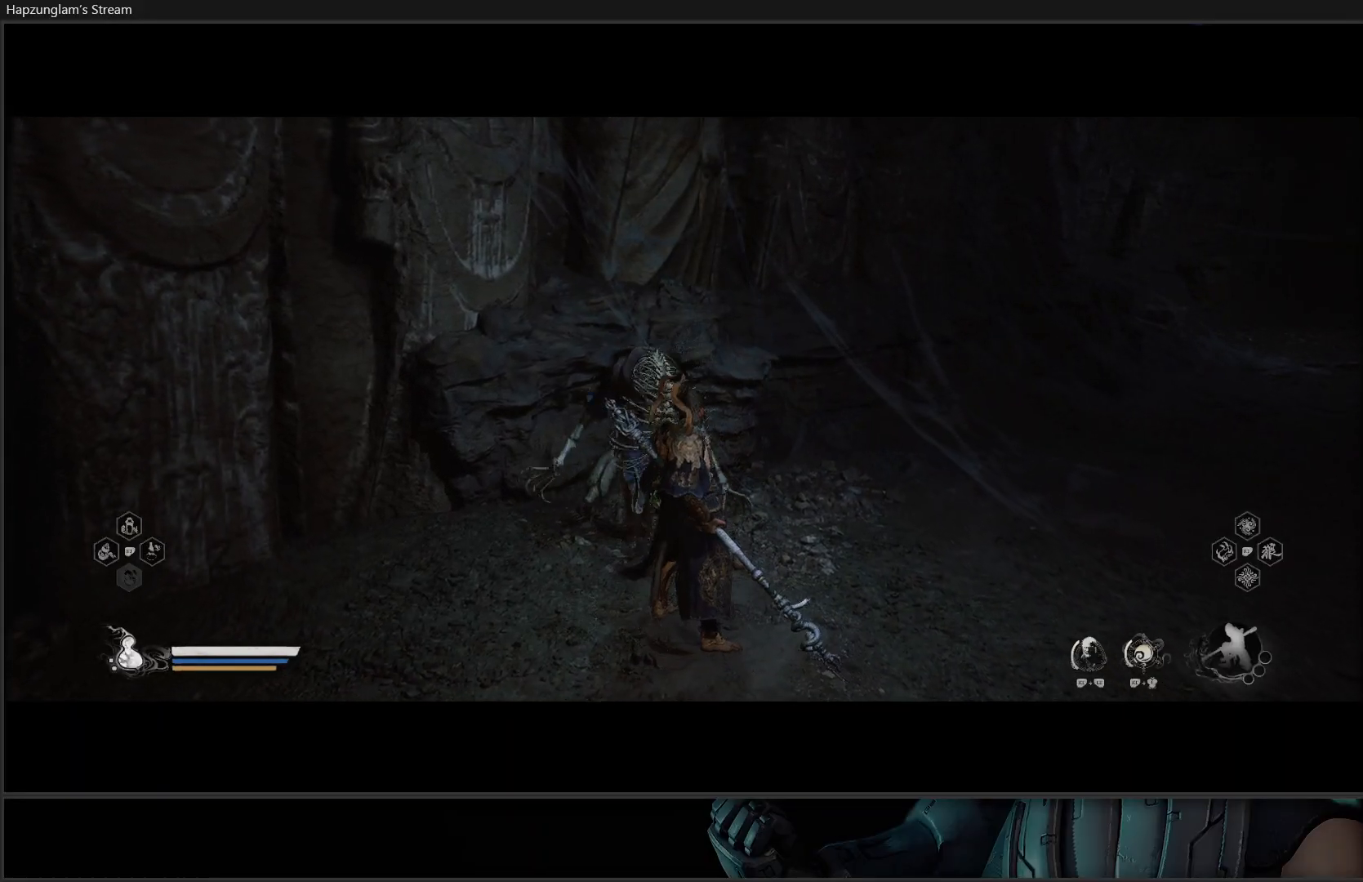
{"buttons": ["X"], "left_stick": "center", "right_stick": "center", "events": [[50, "X", "down"], [116, "X", "up"], [183, "X", "down"], [266, "X", "up"], [316, "X", "down"], [417, "X", "up"], [467, "X", "down"]]}
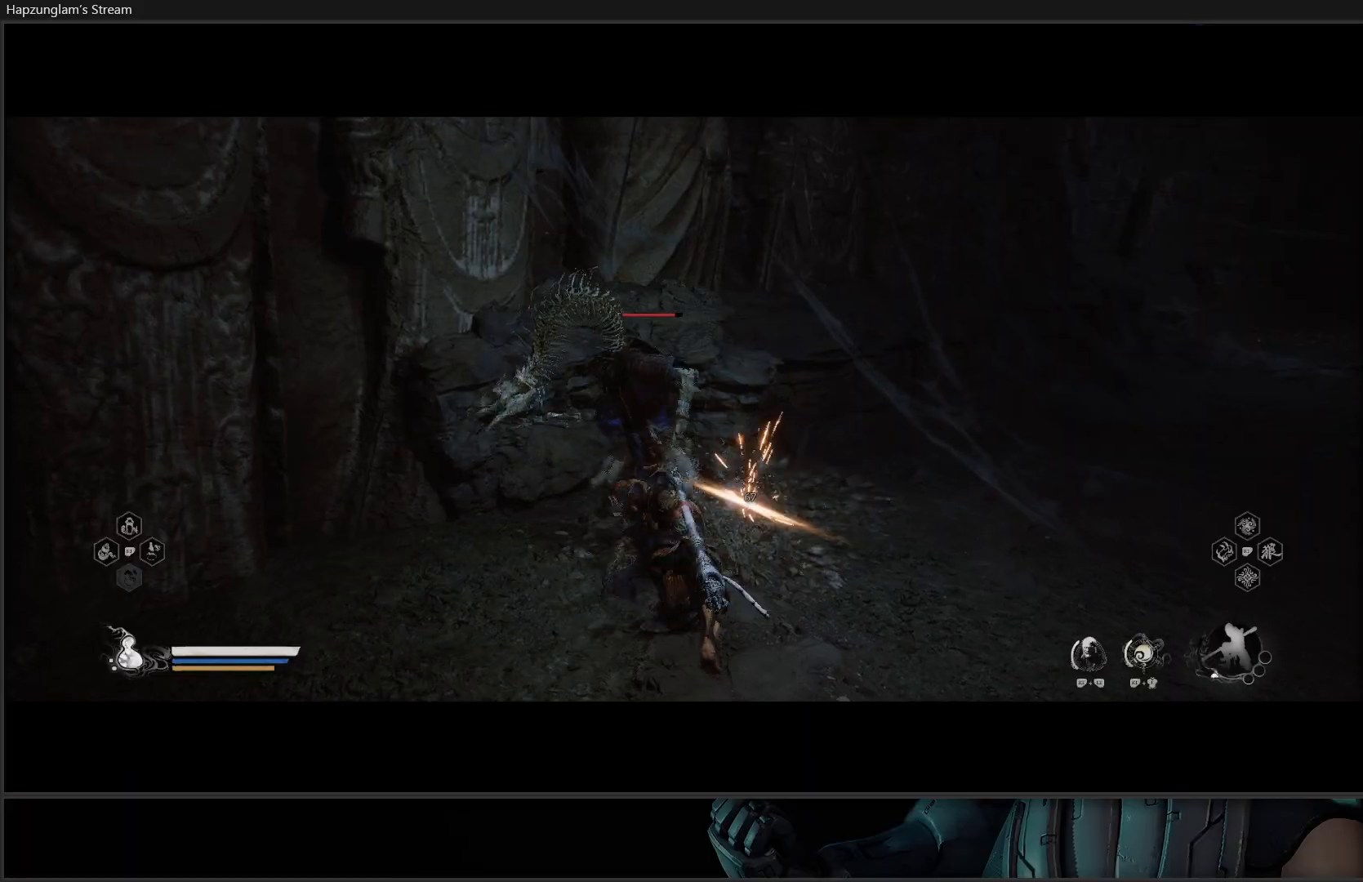
{"buttons": [], "left_stick": "center", "right_stick": "center", "events": [[50, "X", "up"], [117, "X", "down"], [184, "X", "up"], [250, "X", "down"], [334, "X", "up"], [400, "X", "down"], [484, "X", "up"]]}
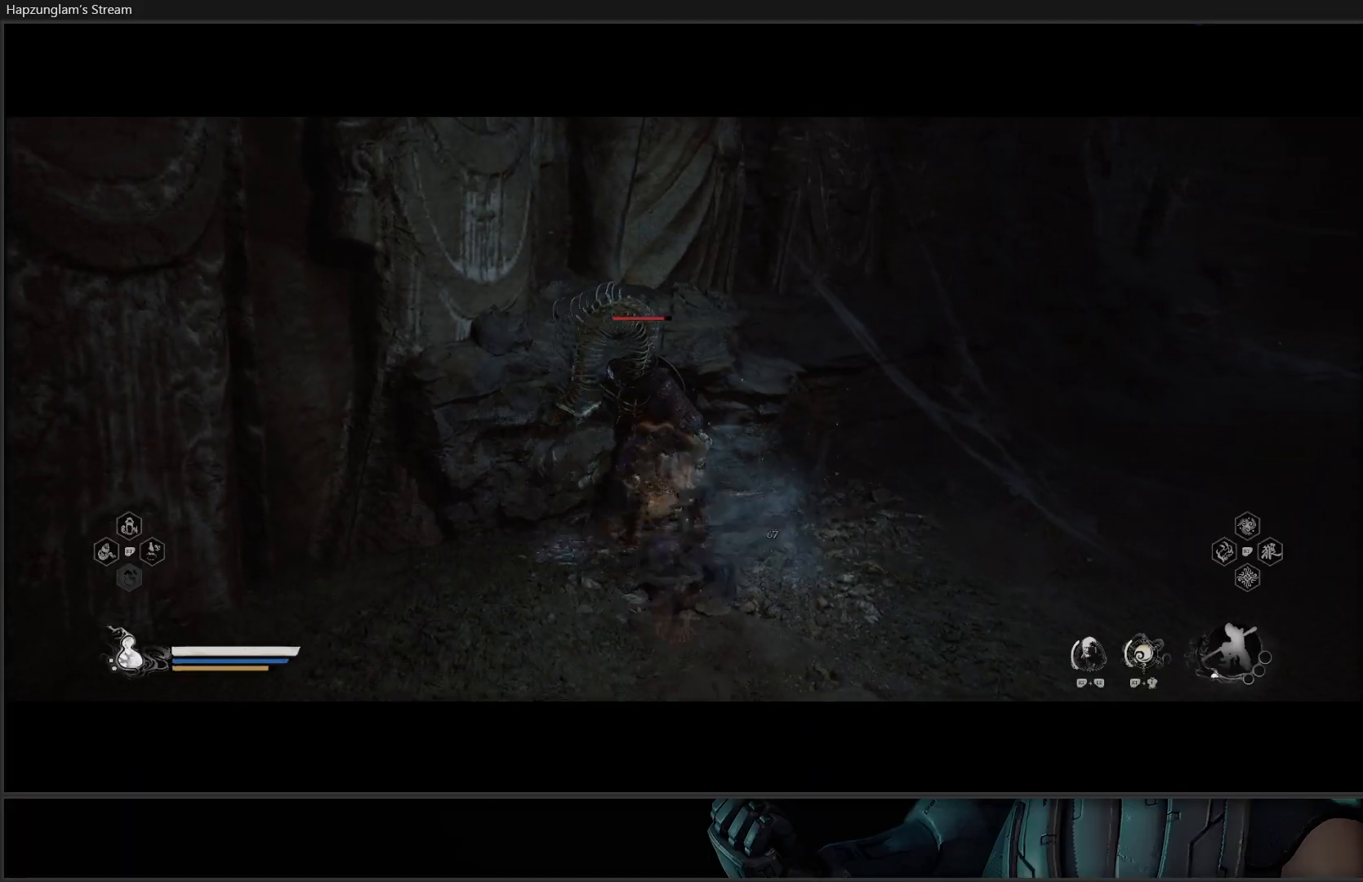
{"buttons": [], "left_stick": "center", "right_stick": "center", "events": [[33, "X", "down"], [116, "X", "up"], [183, "X", "down"], [216, "X", "up"], [383, "R3", "down"], [383, "right_stick", "up-right"], [450, "R3", "up"], [500, "right_stick", "center"]]}
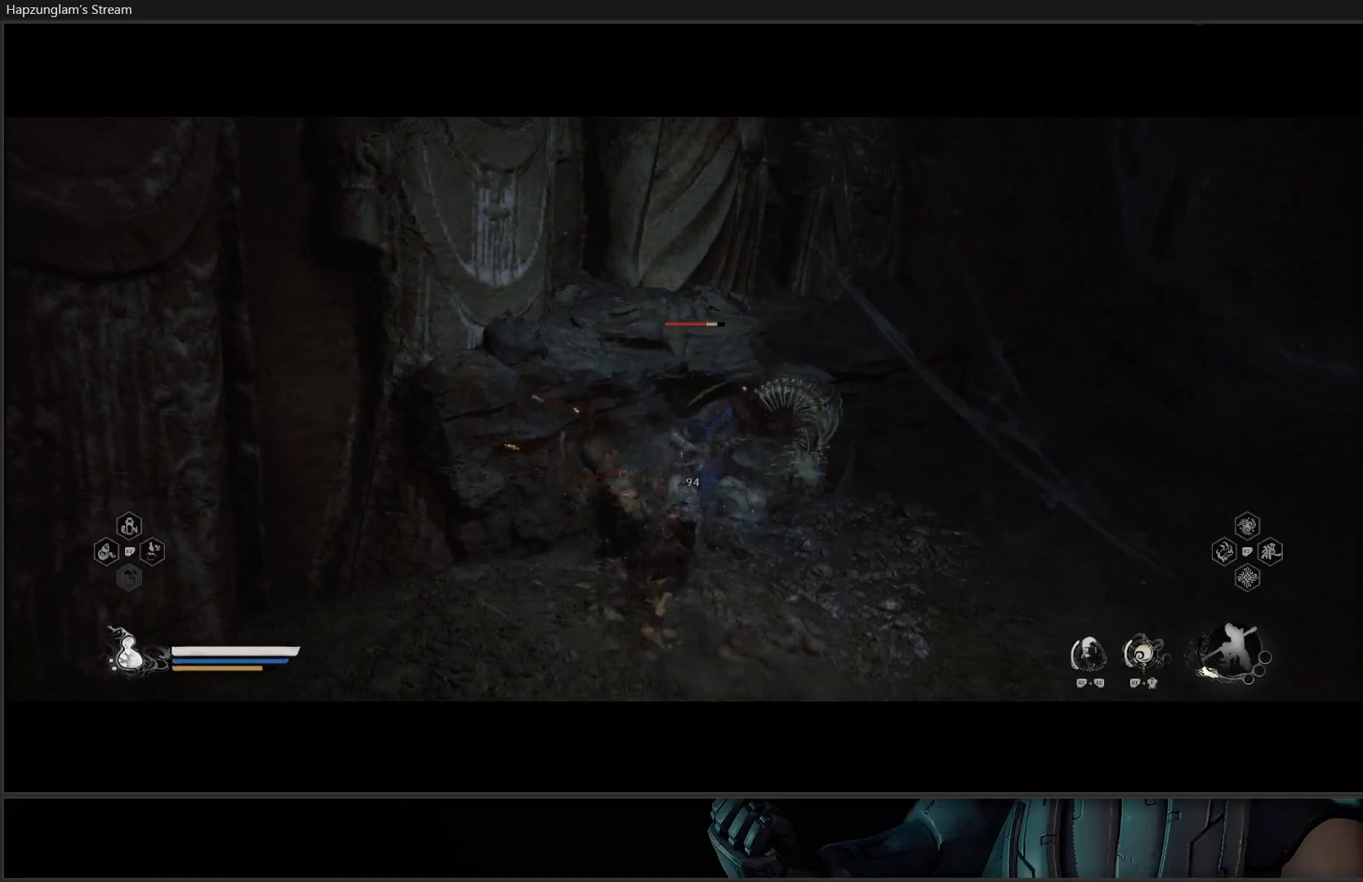
{"buttons": ["X"], "left_stick": "center", "right_stick": "center", "events": [[117, "X", "down"], [217, "X", "up"], [267, "X", "down"], [367, "X", "up"], [434, "X", "down"]]}
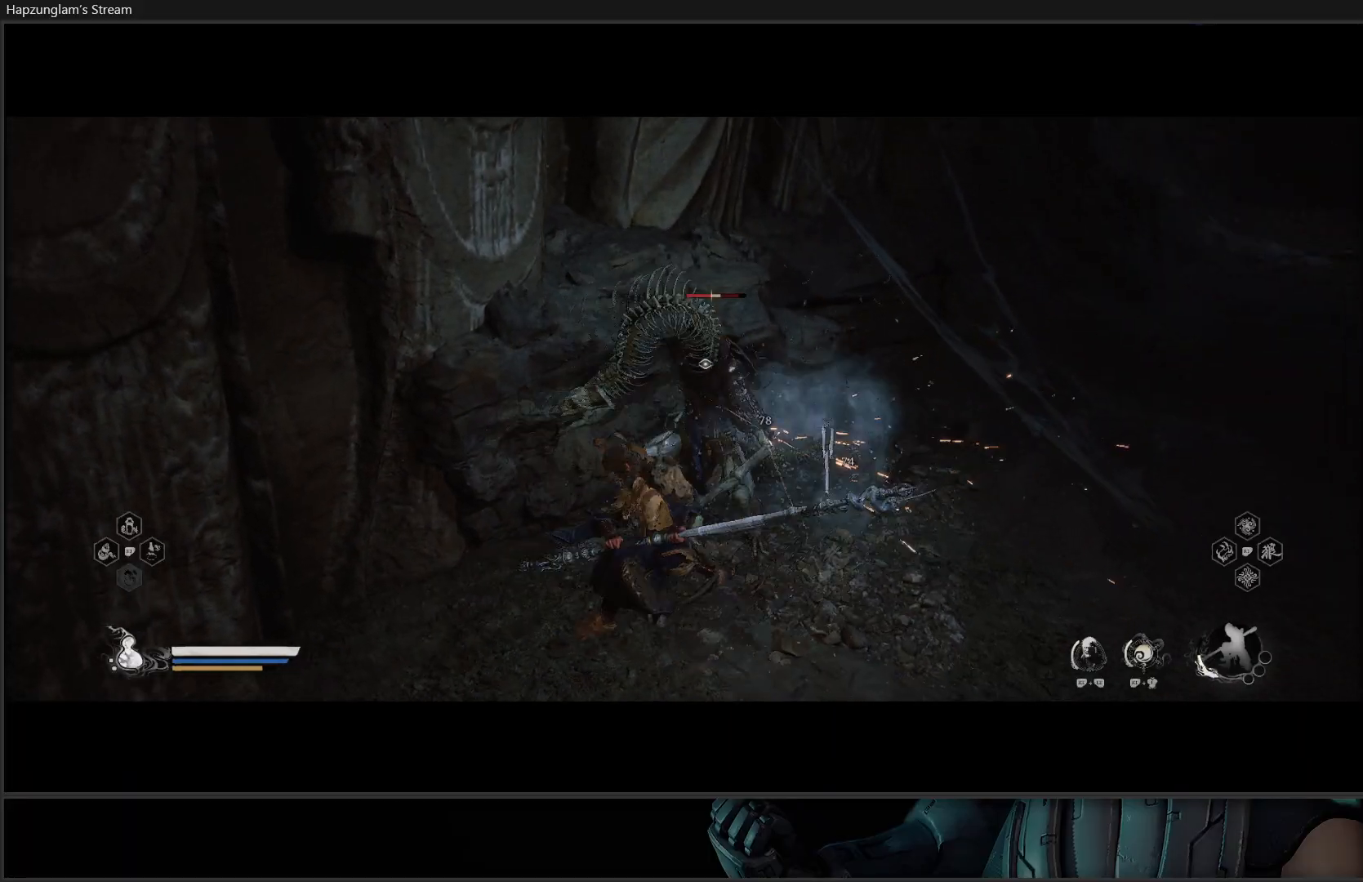
{"buttons": ["X"], "left_stick": "center", "right_stick": "center", "events": [[16, "X", "up"], [83, "X", "down"], [133, "X", "up"], [200, "X", "down"], [250, "X", "up"], [333, "X", "down"], [383, "X", "up"], [450, "X", "down"]]}
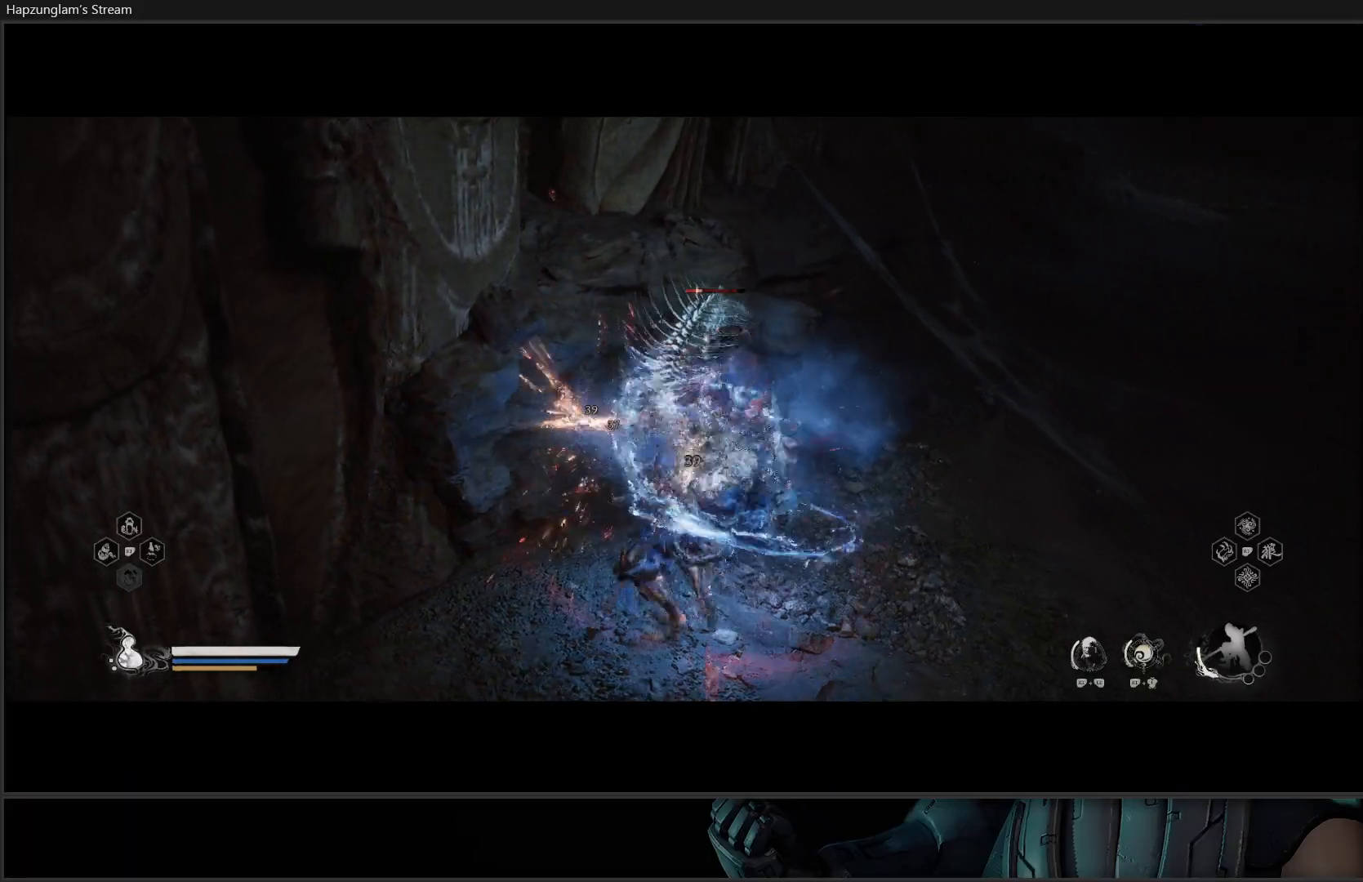
{"buttons": [], "left_stick": "center", "right_stick": "center", "events": [[33, "X", "up"], [83, "X", "down"], [167, "X", "up"], [234, "X", "down"], [300, "X", "up"], [384, "X", "down"], [484, "X", "up"]]}
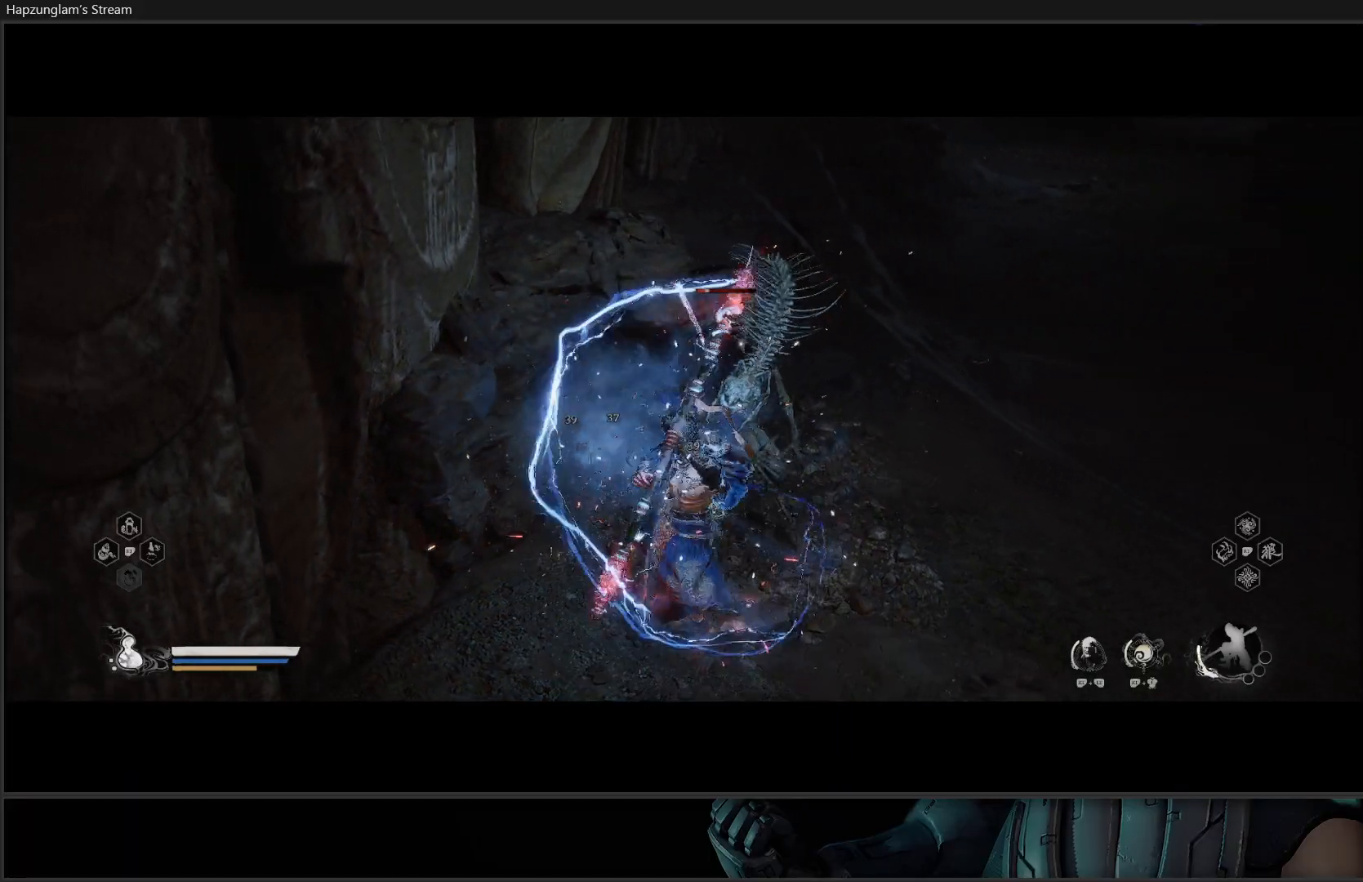
{"buttons": [], "left_stick": "center", "right_stick": "center", "events": [[17, "X", "down"], [117, "X", "up"], [151, "X", "down"], [251, "X", "up"]]}
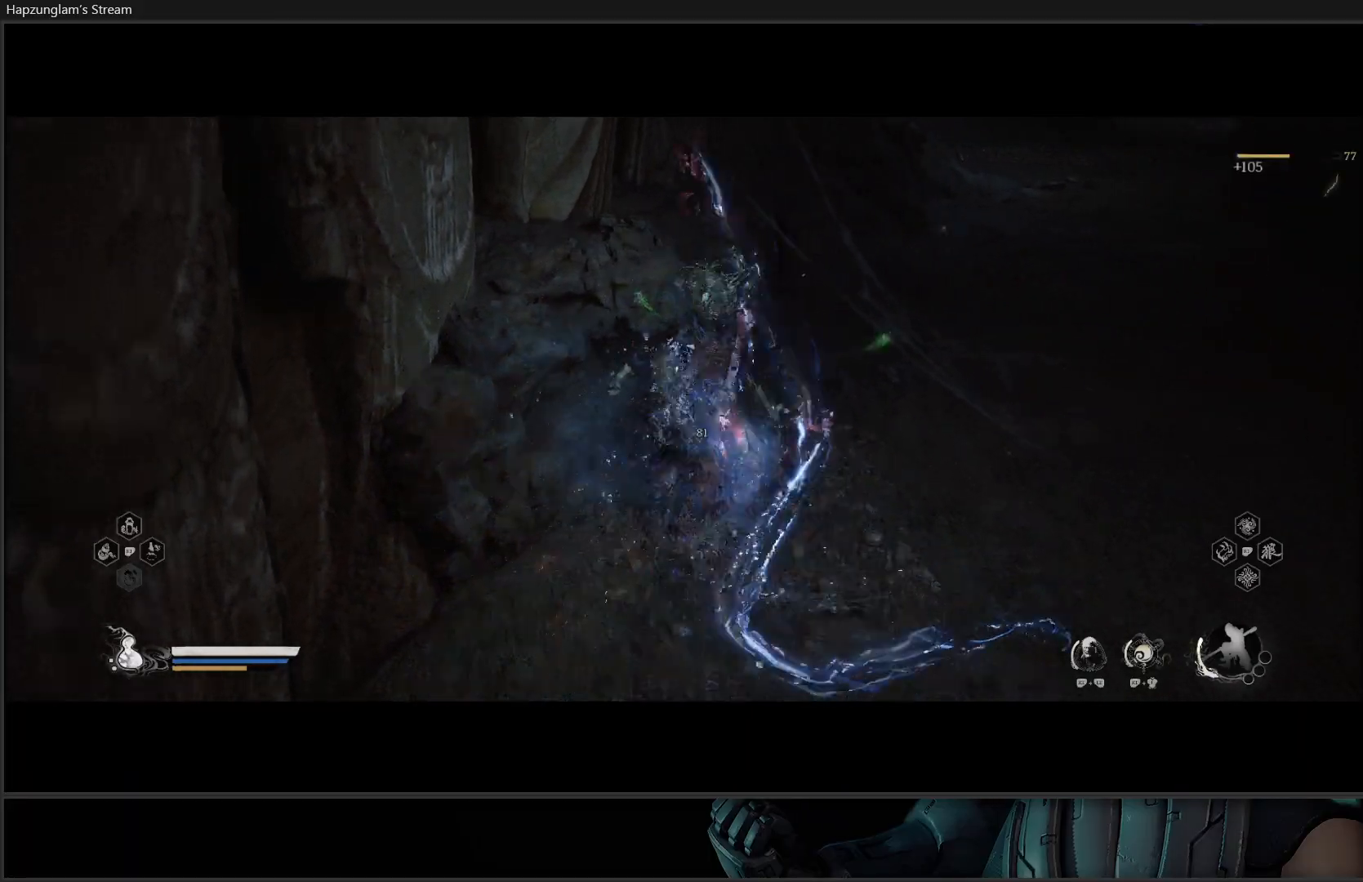
{"buttons": [], "left_stick": "center", "right_stick": "center", "events": []}
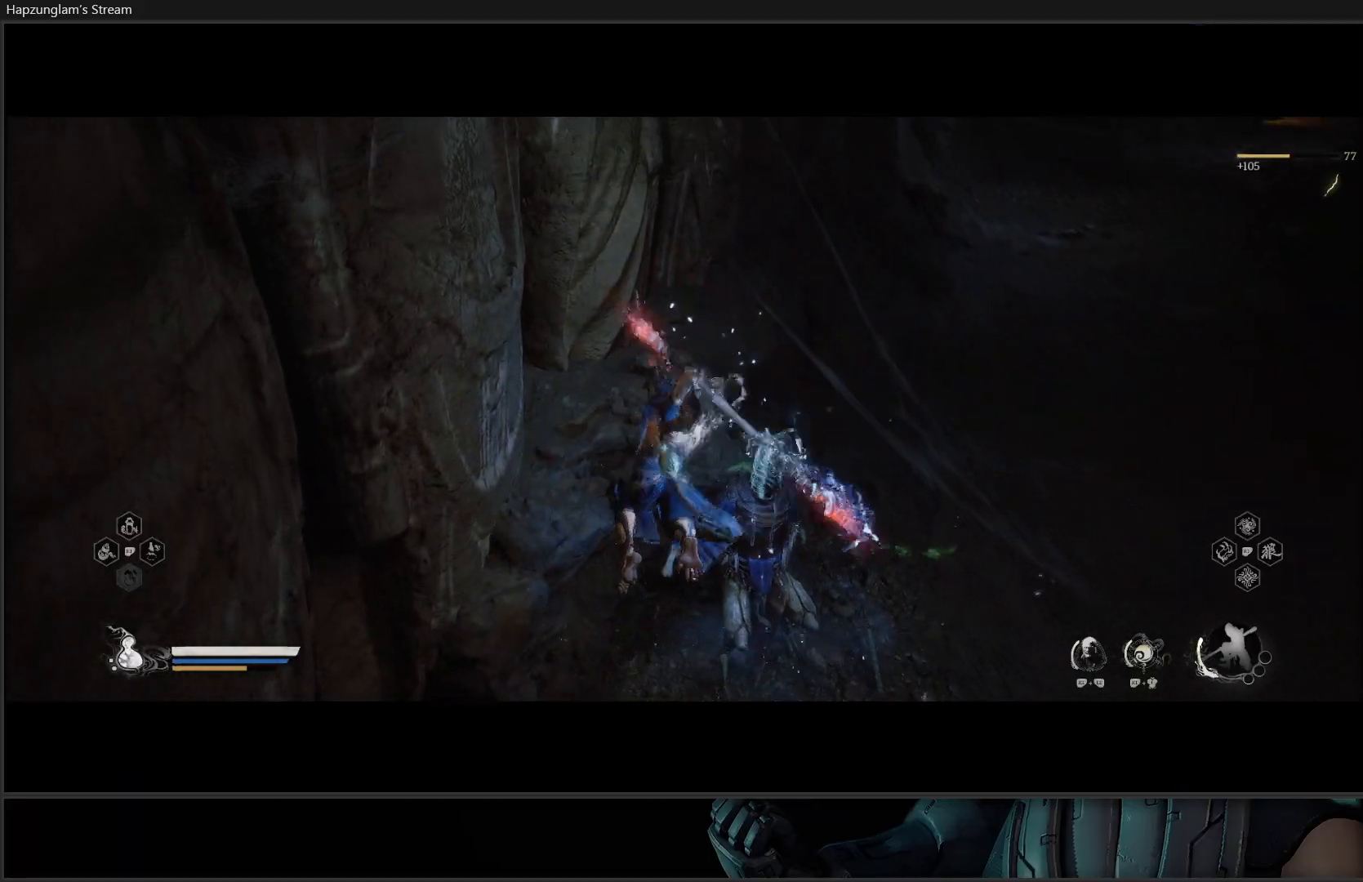
{"buttons": [], "left_stick": "up-right", "right_stick": "center", "events": [[417, "left_stick", "up-right"]]}
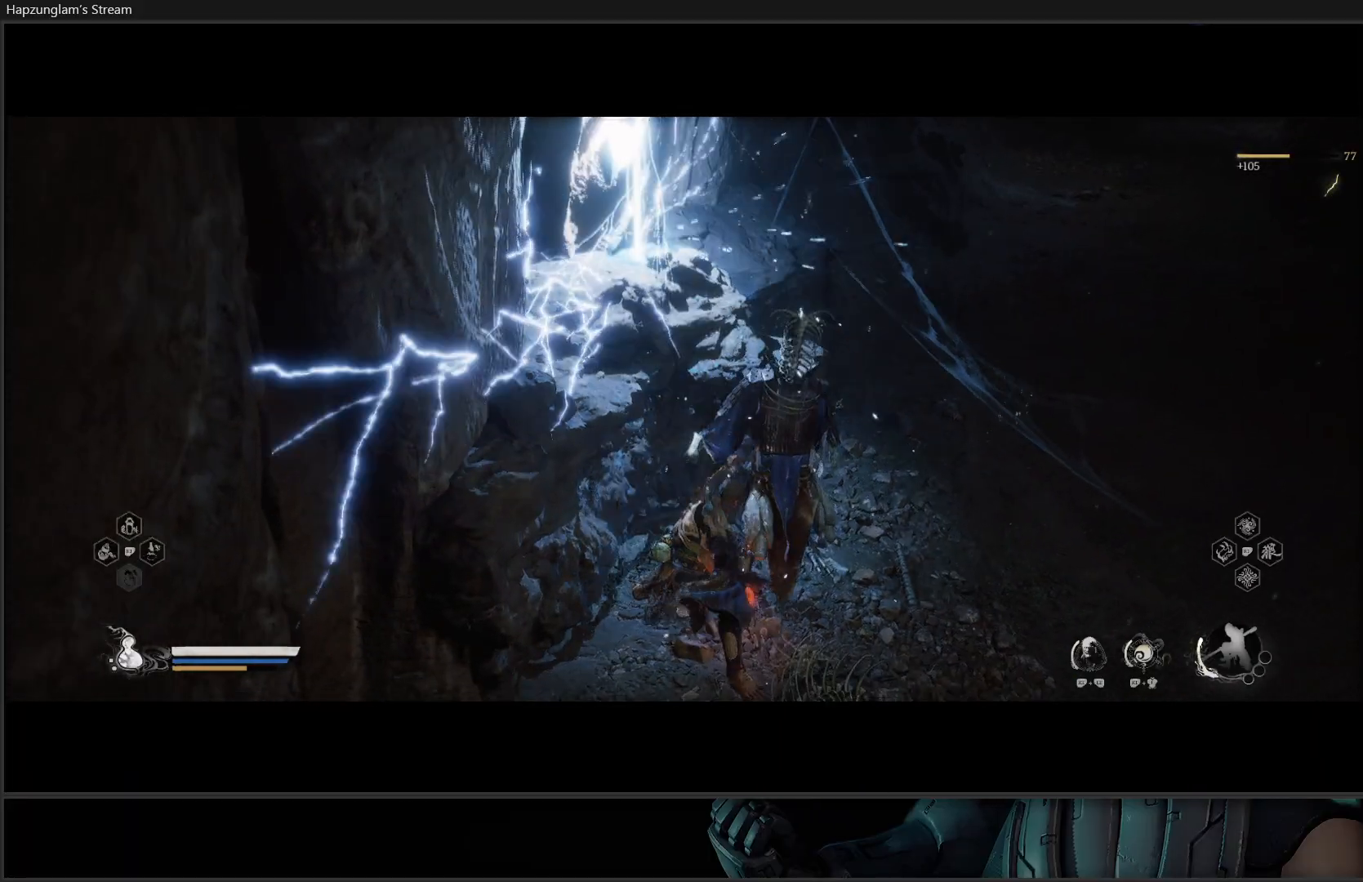
{"buttons": [], "left_stick": "up-right", "right_stick": "center", "events": []}
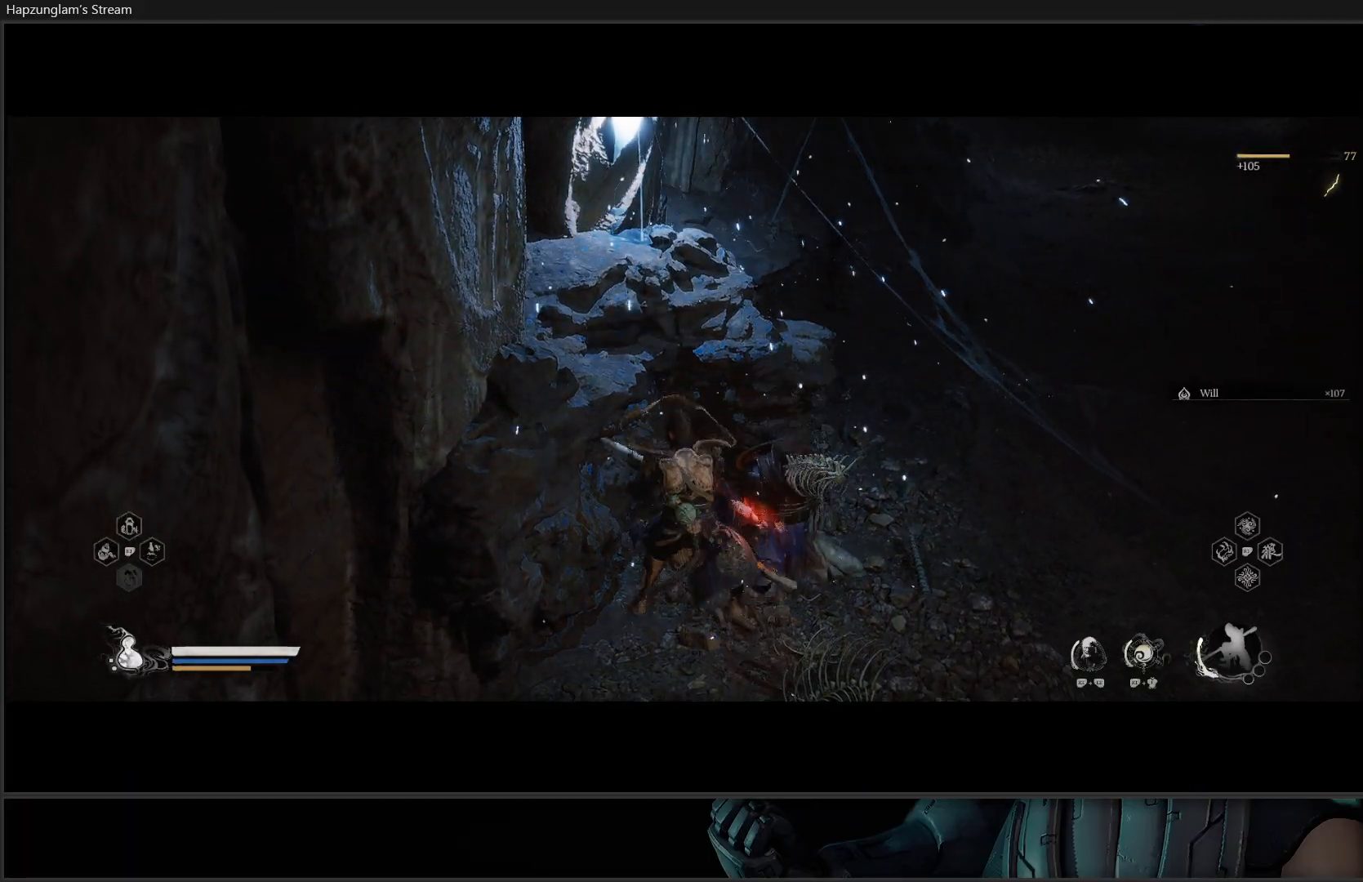
{"buttons": [], "left_stick": "up-right", "right_stick": "center", "events": [[83, "B", "down"], [266, "B", "up"]]}
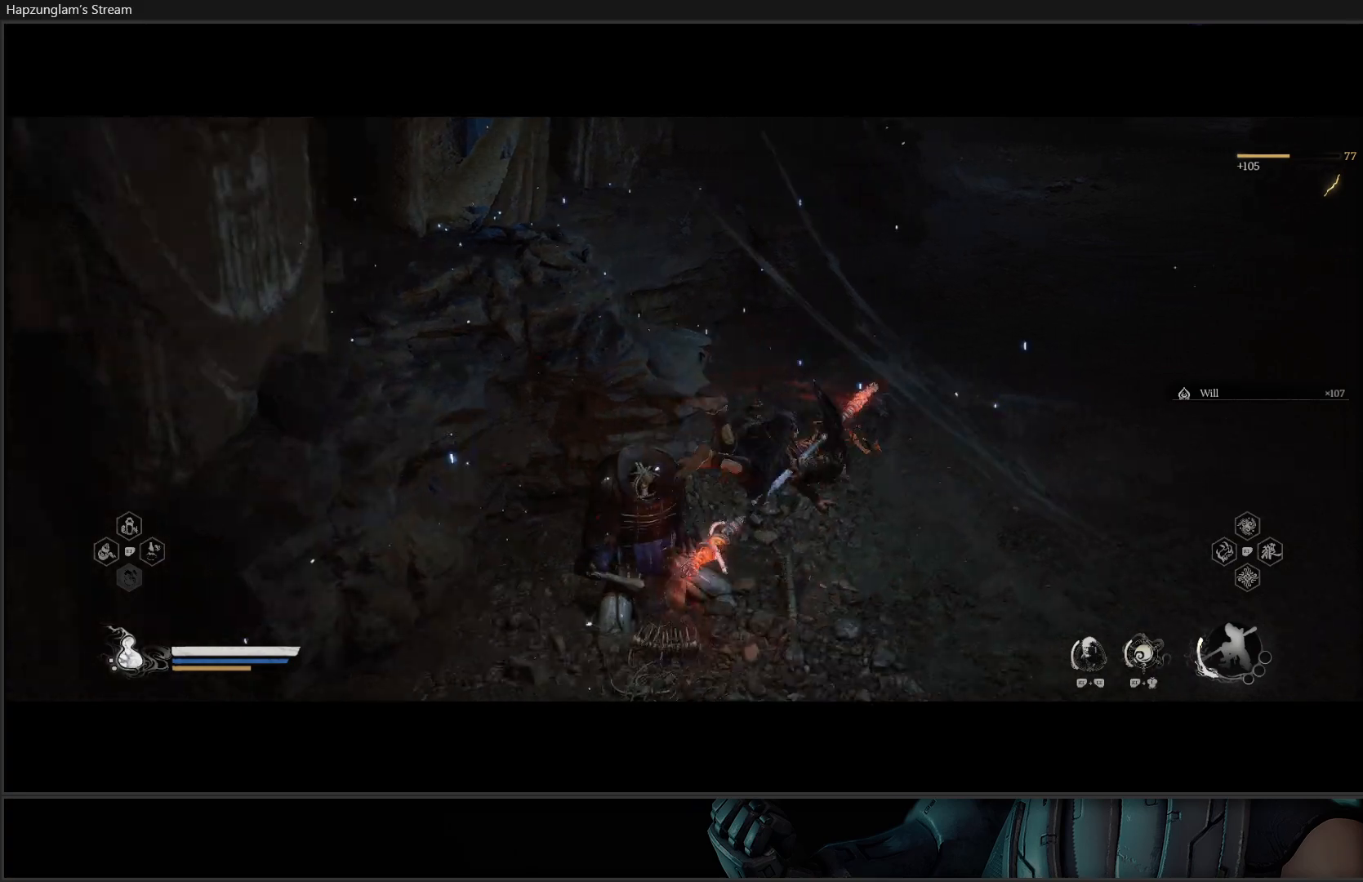
{"buttons": [], "left_stick": "up-right", "right_stick": "up-right", "events": [[17, "right_stick", "up-right"]]}
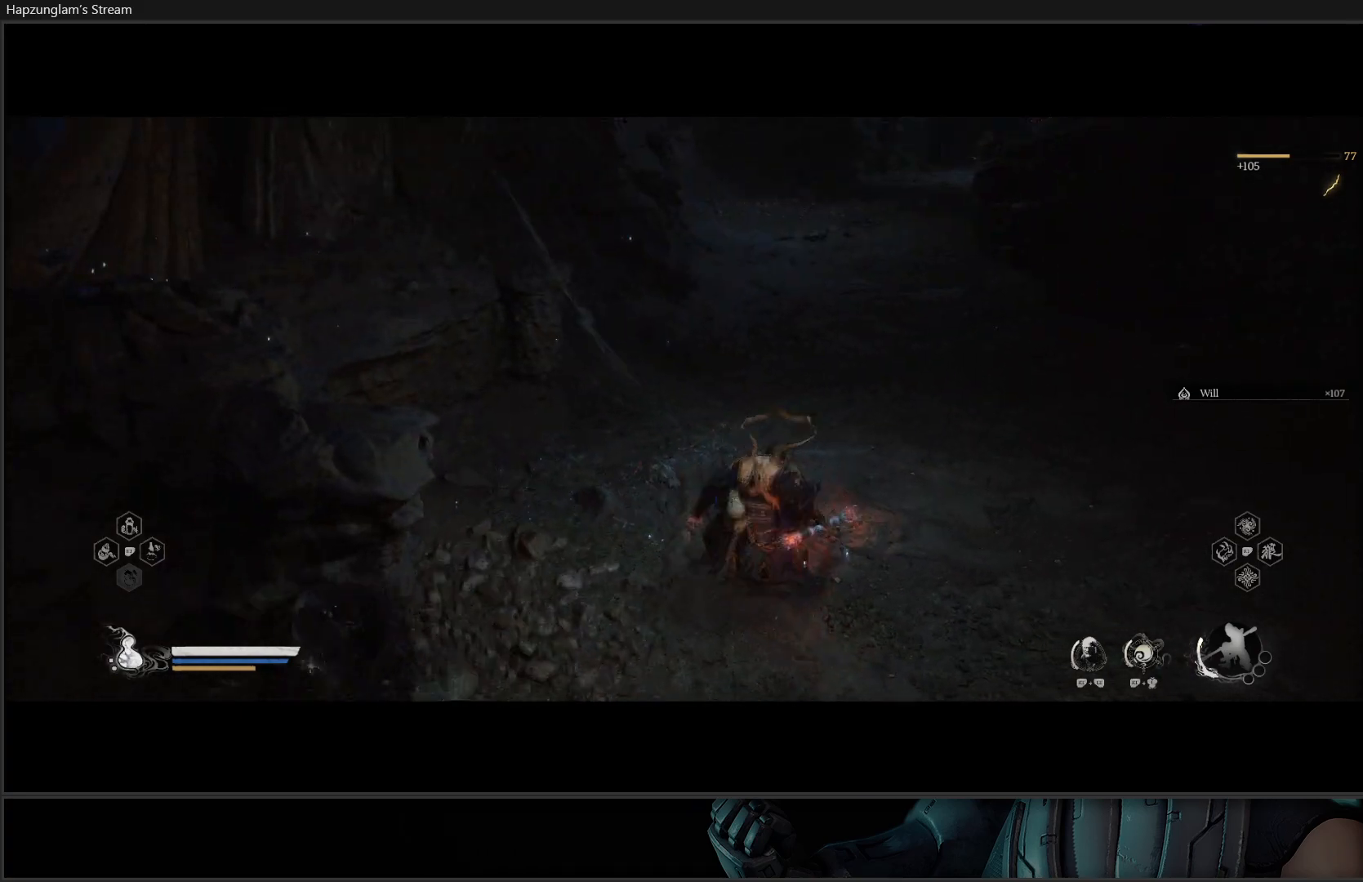
{"buttons": [], "left_stick": "up", "right_stick": "center", "events": [[117, "left_stick", "up"], [183, "L3", "down"], [217, "right_stick", "center"], [333, "L3", "up"]]}
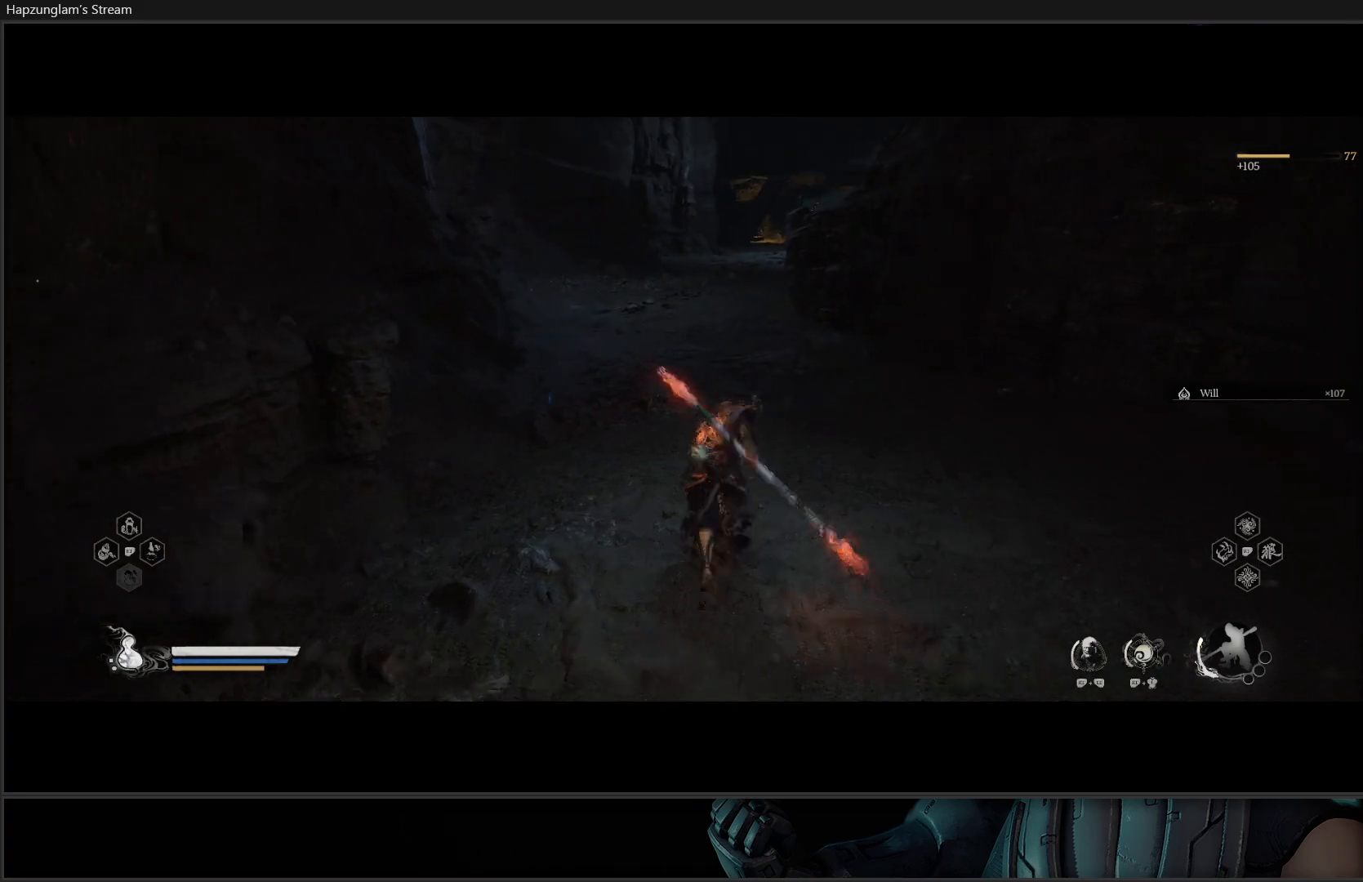
{"buttons": [], "left_stick": "up", "right_stick": "center", "events": []}
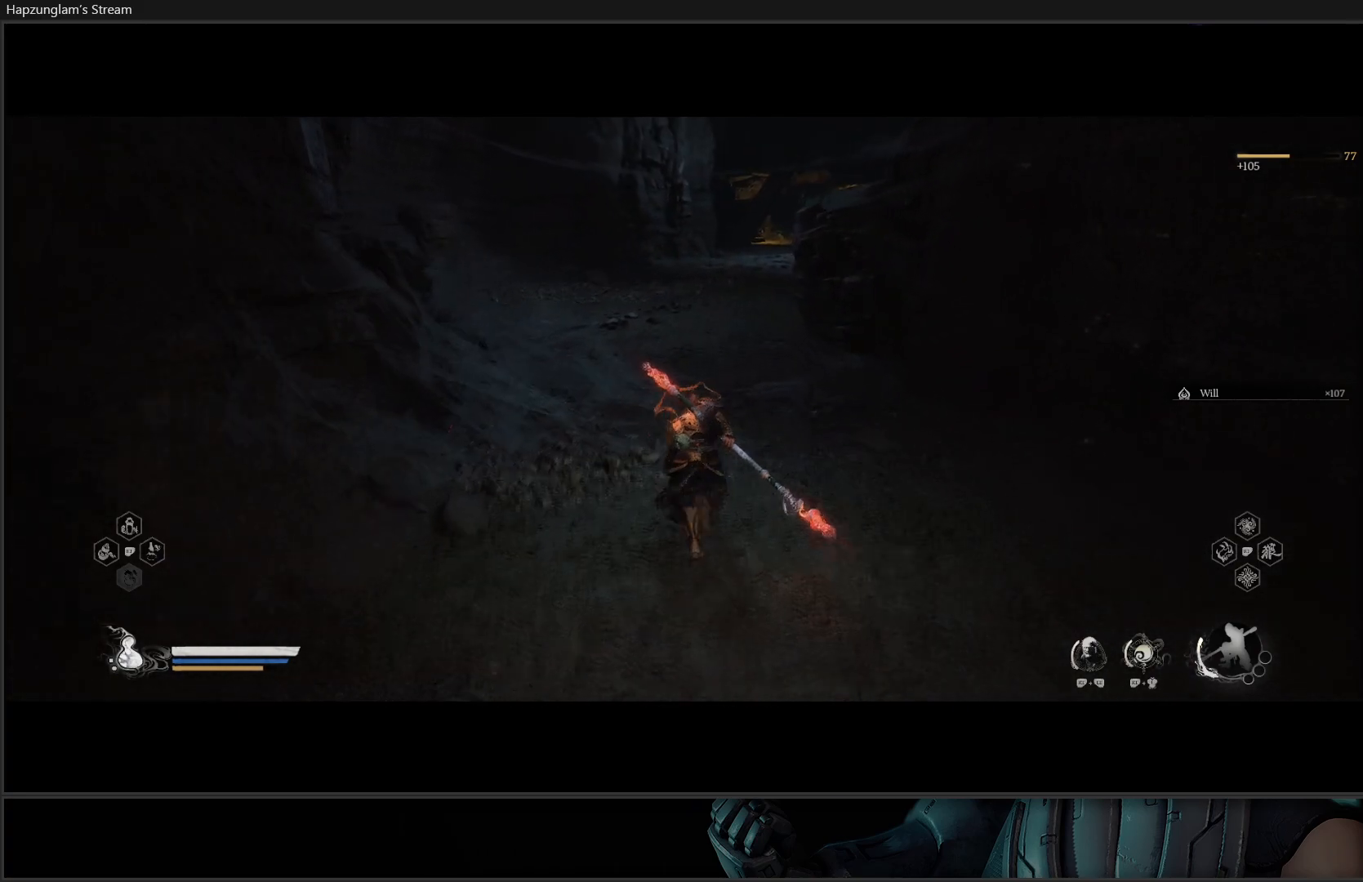
{"buttons": [], "left_stick": "up", "right_stick": "up", "events": [[450, "right_stick", "up"]]}
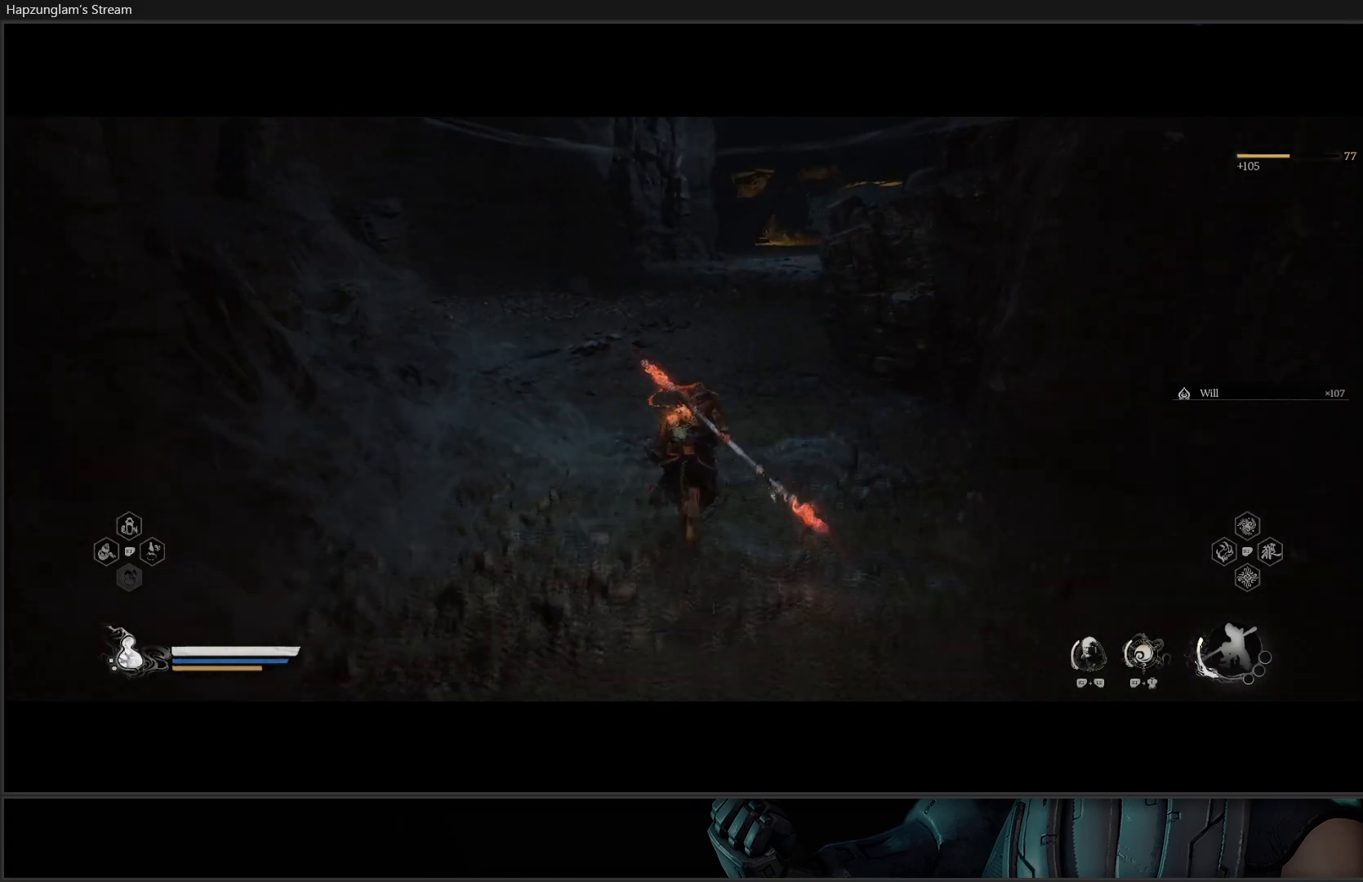
{"buttons": [], "left_stick": "up-right", "right_stick": "center", "events": [[234, "right_stick", "center"], [417, "left_stick", "up-right"]]}
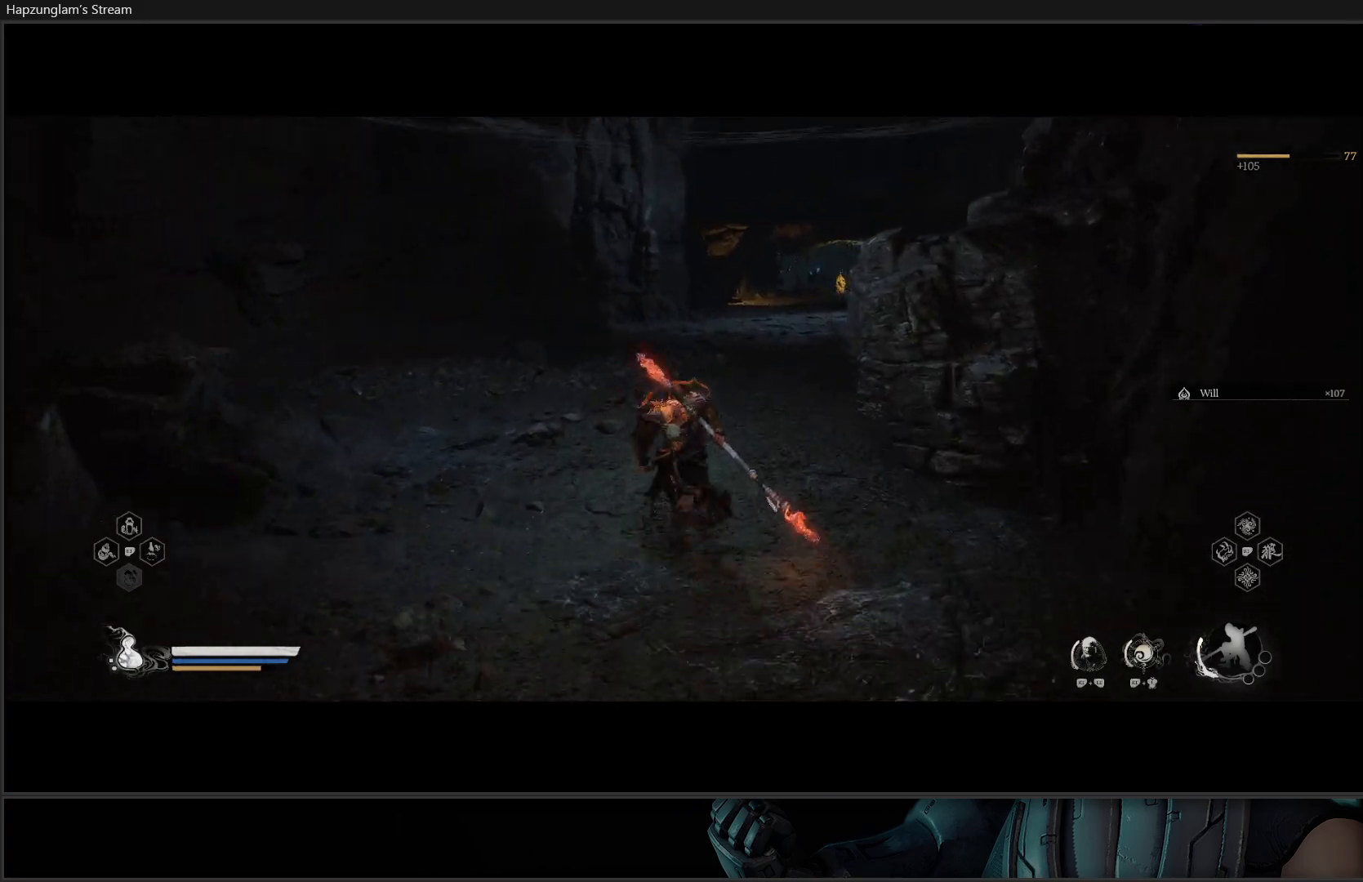
{"buttons": [], "left_stick": "up", "right_stick": "center", "events": [[133, "right_stick", "right"], [434, "right_stick", "center"], [500, "left_stick", "up"]]}
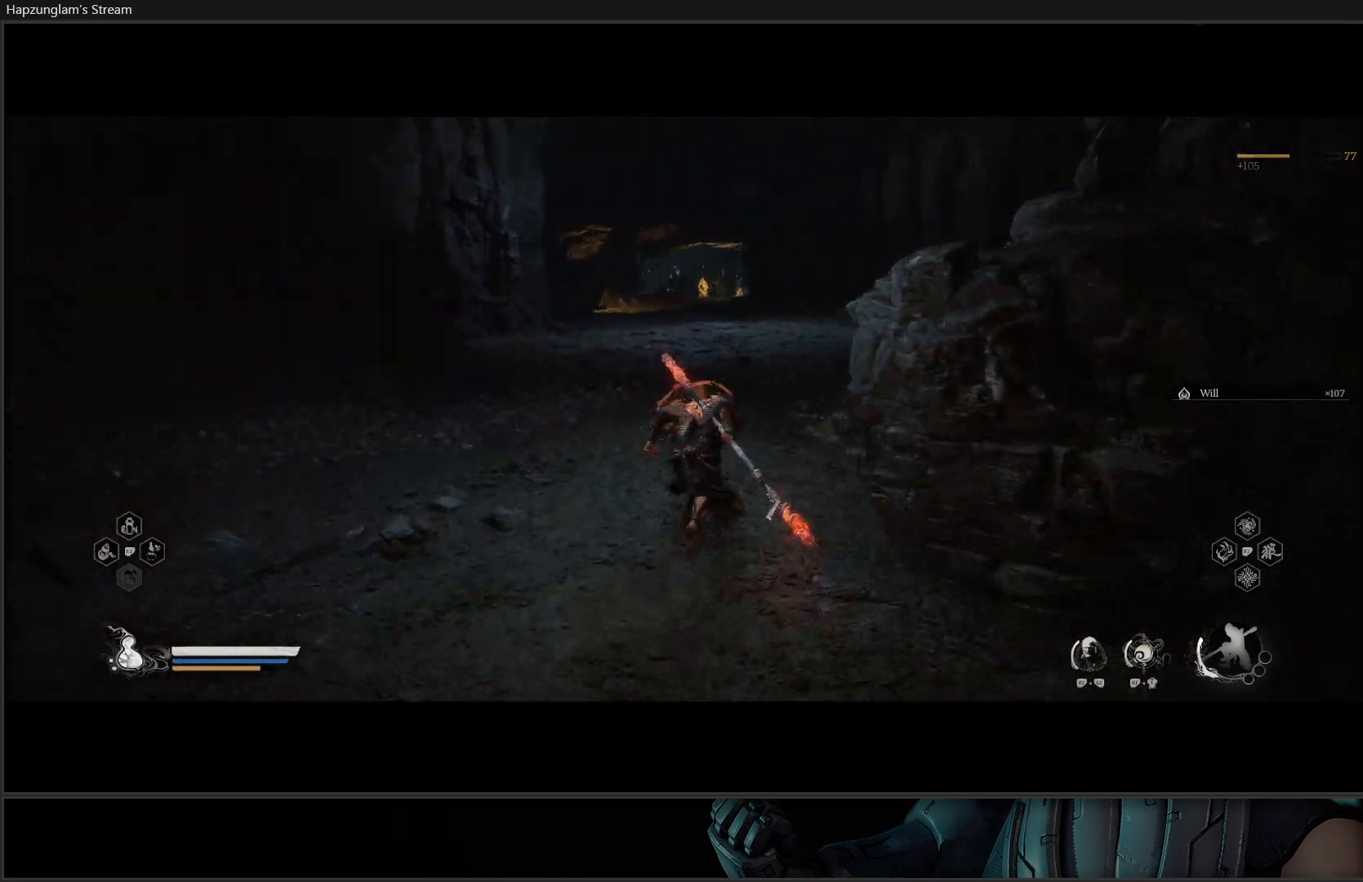
{"buttons": [], "left_stick": "up", "right_stick": "center", "events": []}
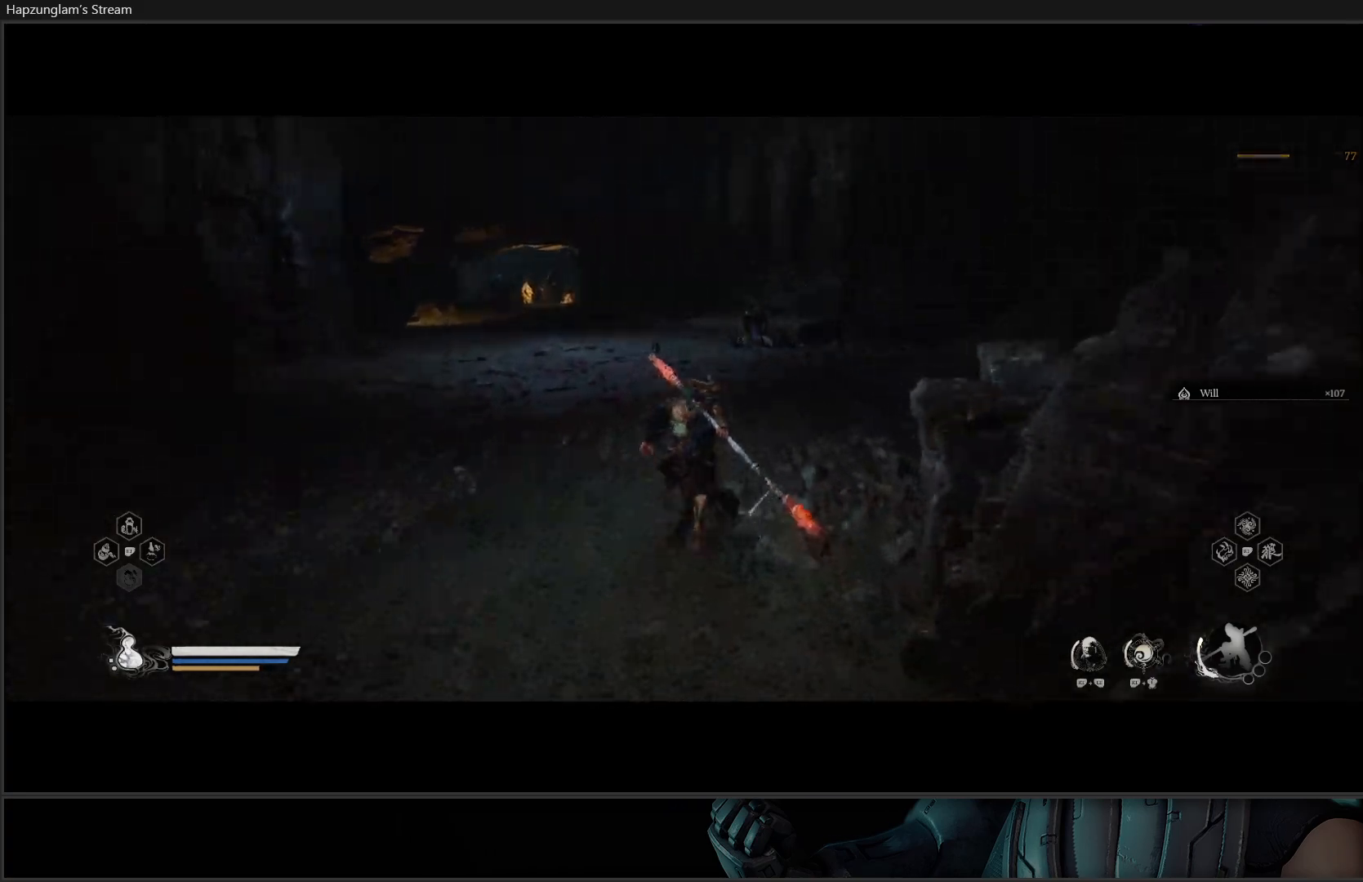
{"buttons": [], "left_stick": "up-right", "right_stick": "center", "events": [[150, "R3", "down"], [267, "R3", "up"], [500, "left_stick", "up-right"]]}
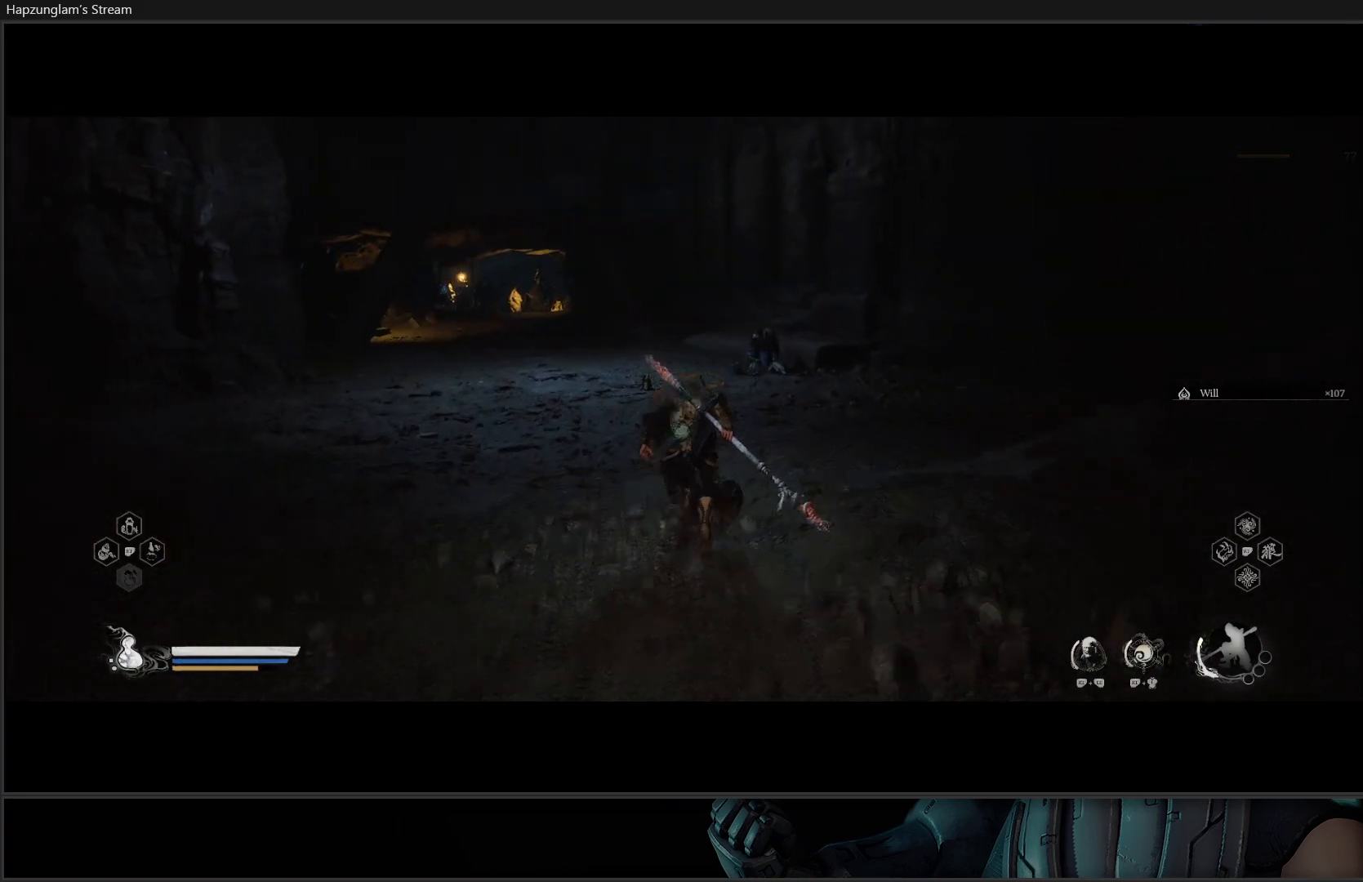
{"buttons": [], "left_stick": "up", "right_stick": "center", "events": [[284, "left_stick", "up"]]}
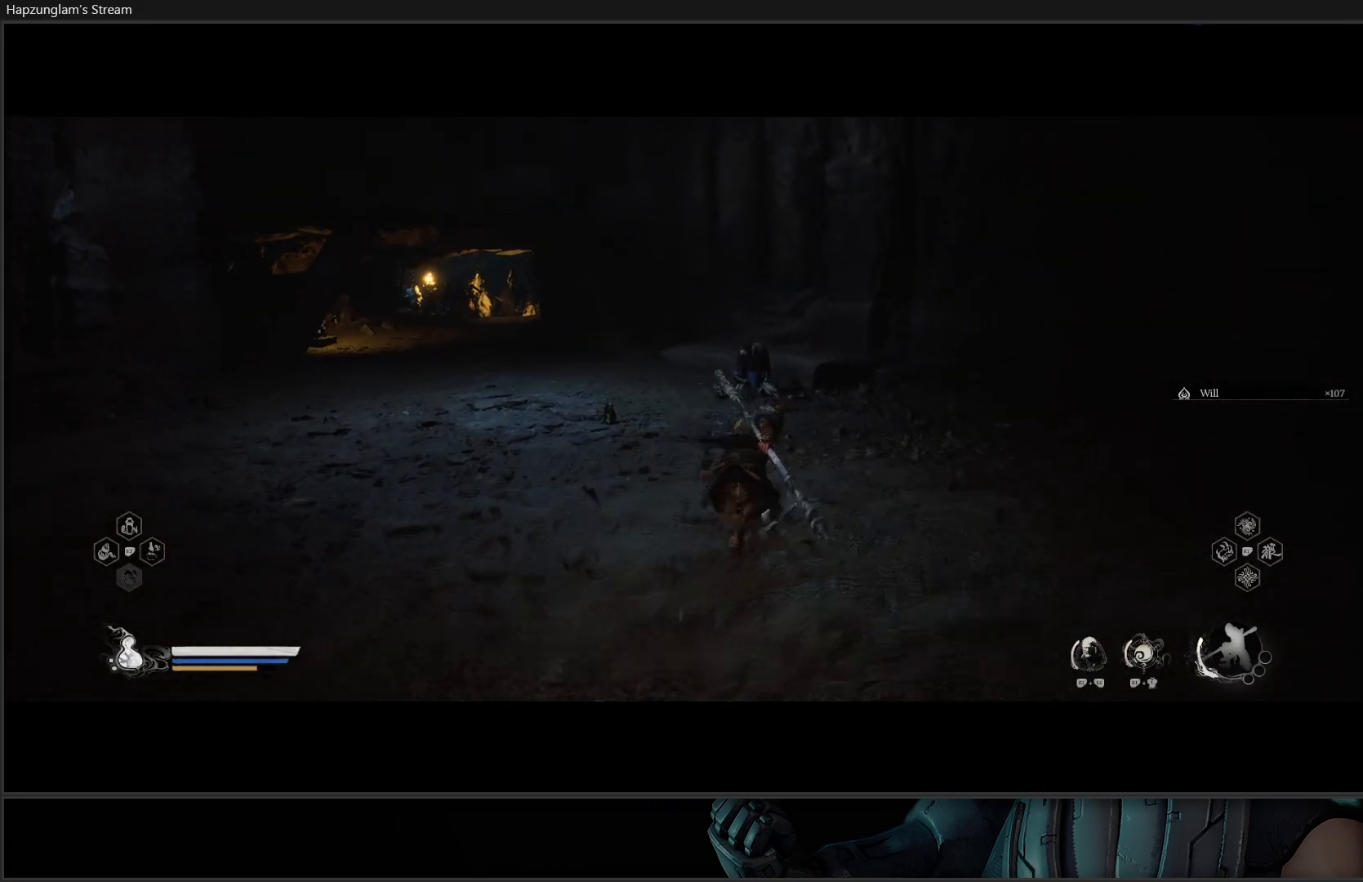
{"buttons": [], "left_stick": "up", "right_stick": "center", "events": []}
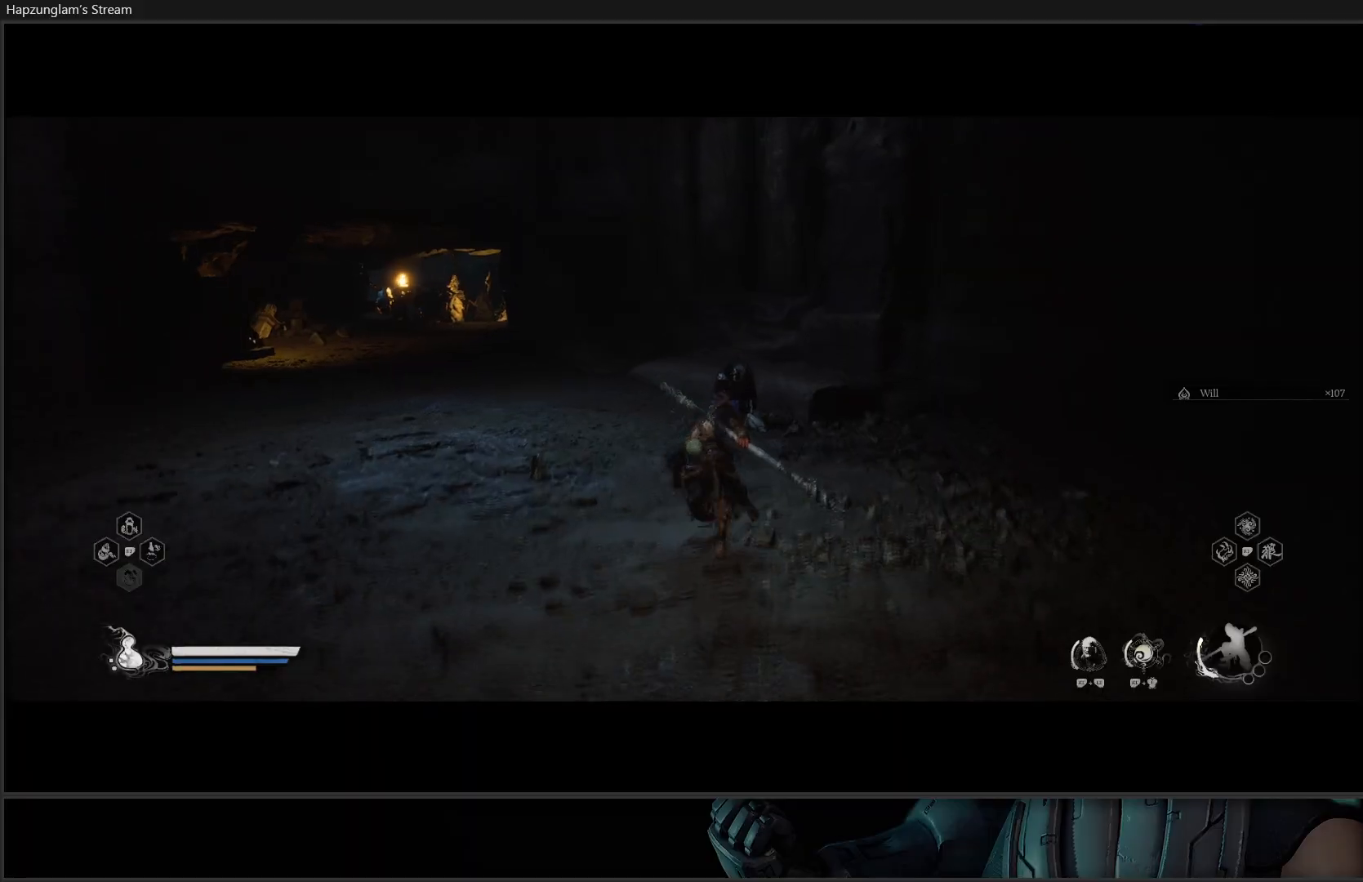
{"buttons": [], "left_stick": "center", "right_stick": "center", "events": [[167, "left_stick", "center"]]}
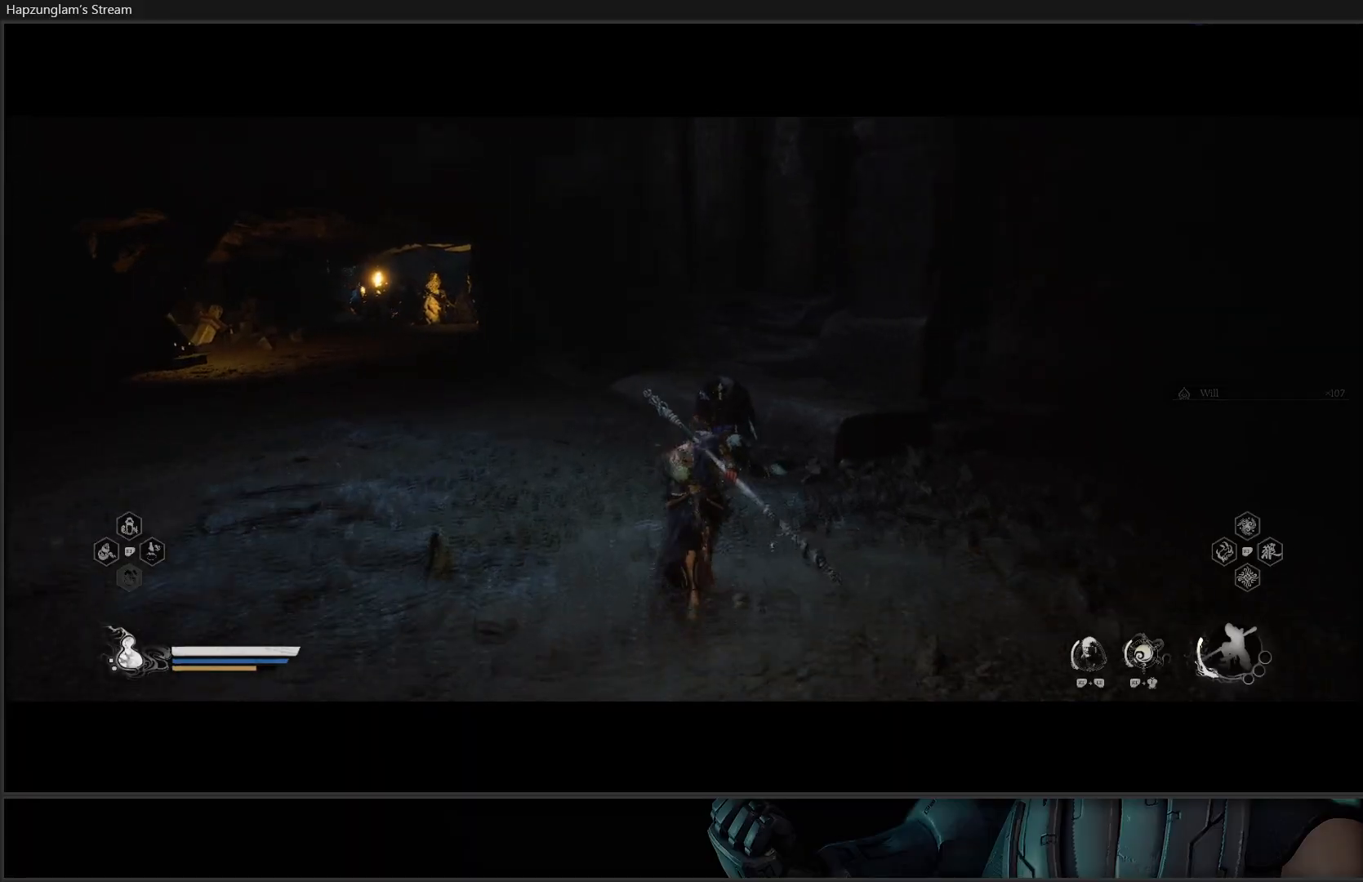
{"buttons": [], "left_stick": "center", "right_stick": "center", "events": []}
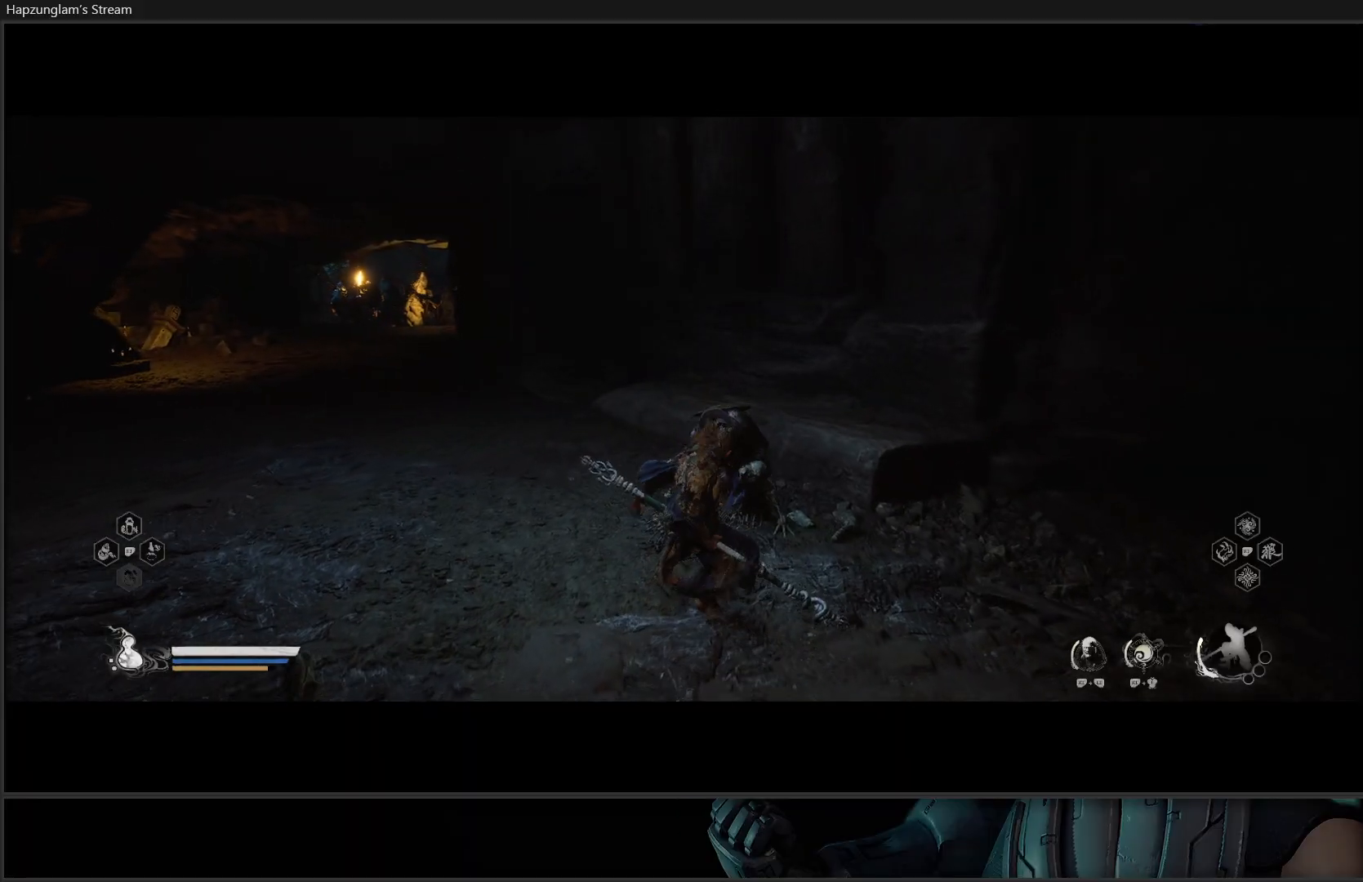
{"buttons": ["X"], "left_stick": "center", "right_stick": "center", "events": [[67, "X", "down"], [150, "X", "up"], [217, "X", "down"], [284, "X", "up"], [351, "X", "down"], [417, "X", "up"], [484, "X", "down"]]}
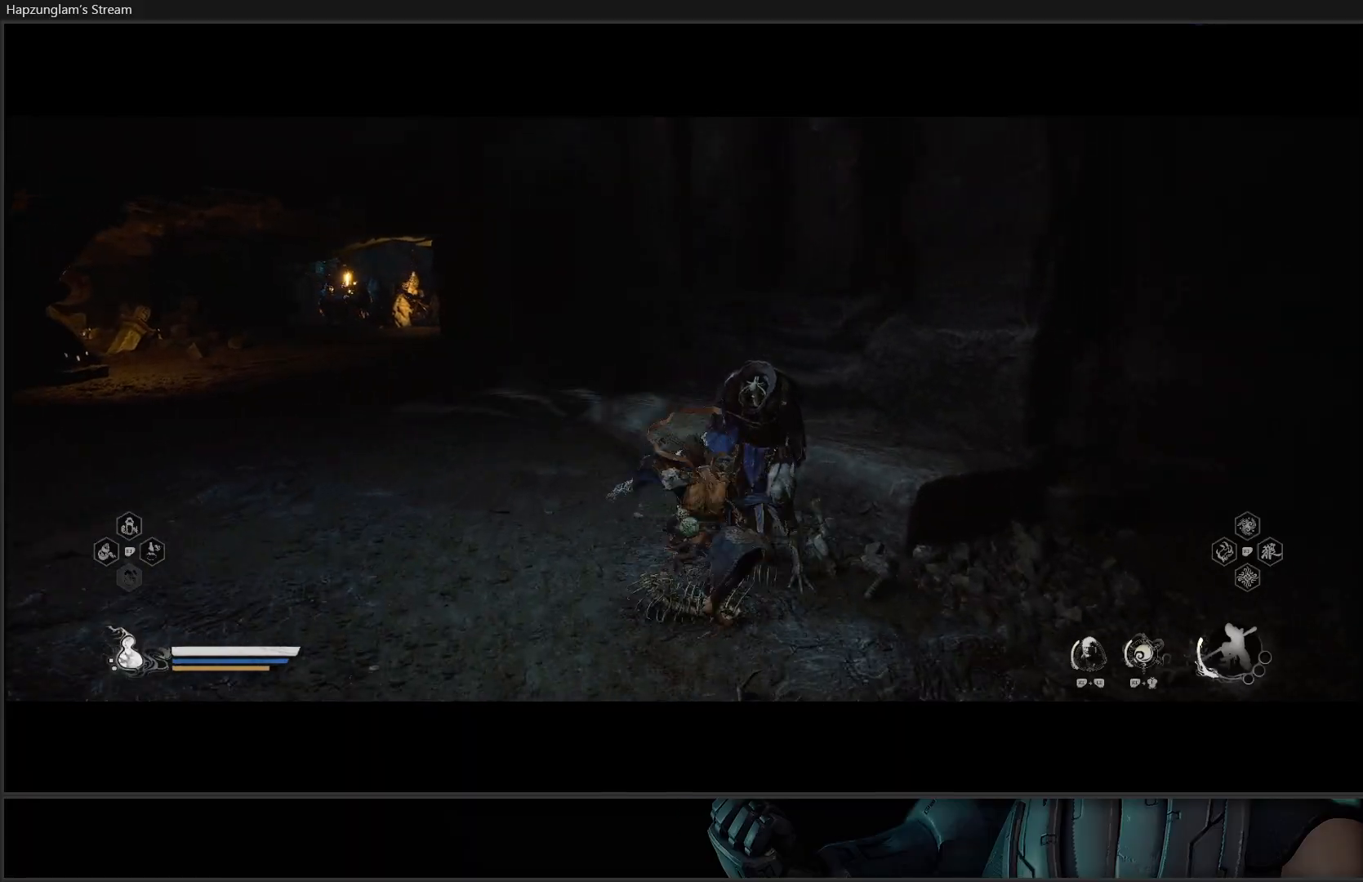
{"buttons": [], "left_stick": "down", "right_stick": "center", "events": [[67, "X", "up"], [133, "X", "down"], [183, "X", "up"], [267, "X", "down"], [317, "X", "up"], [400, "X", "down"], [417, "left_stick", "down-right"], [467, "X", "up"], [467, "left_stick", "down"]]}
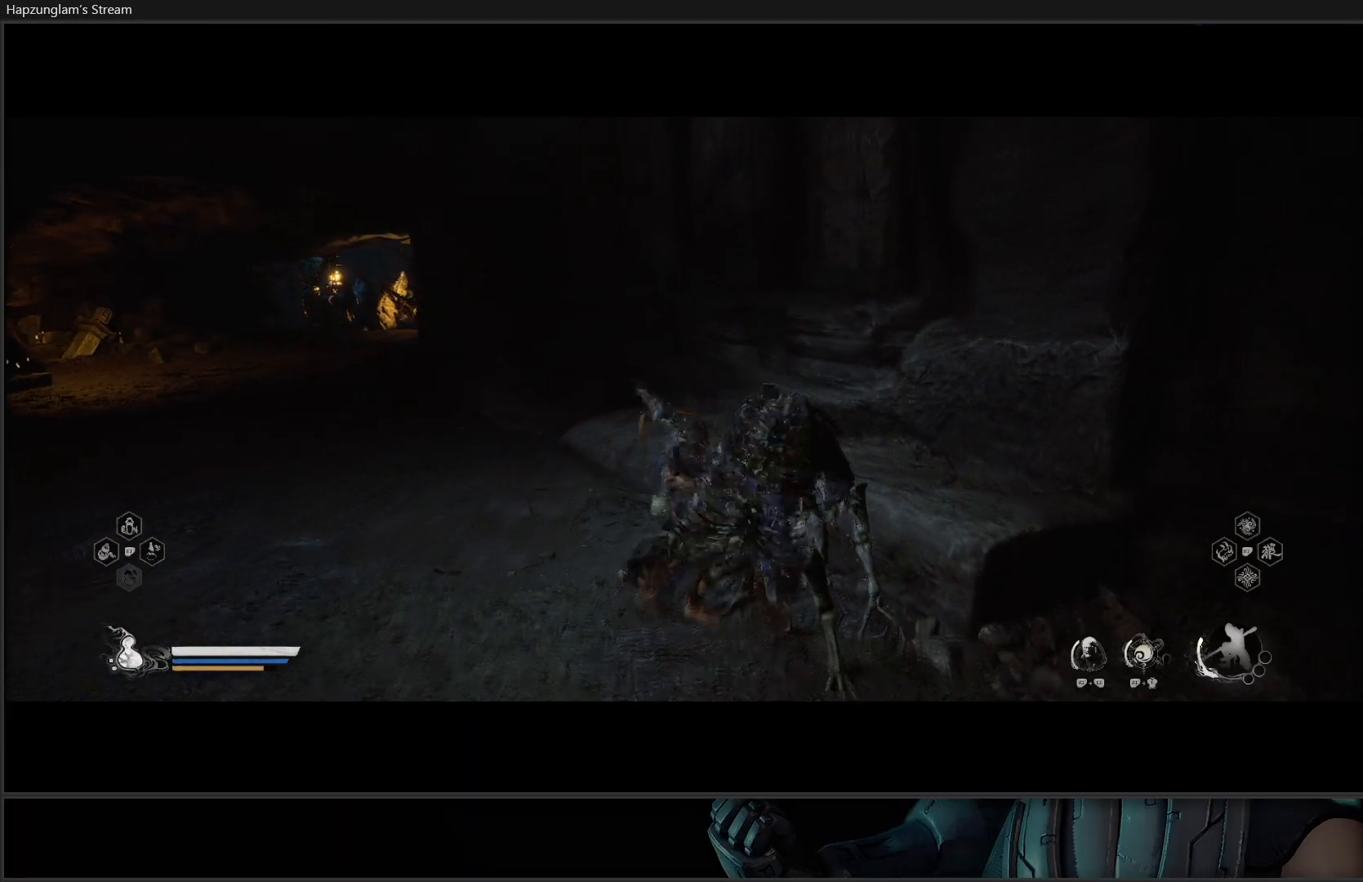
{"buttons": [], "left_stick": "down", "right_stick": "center", "events": []}